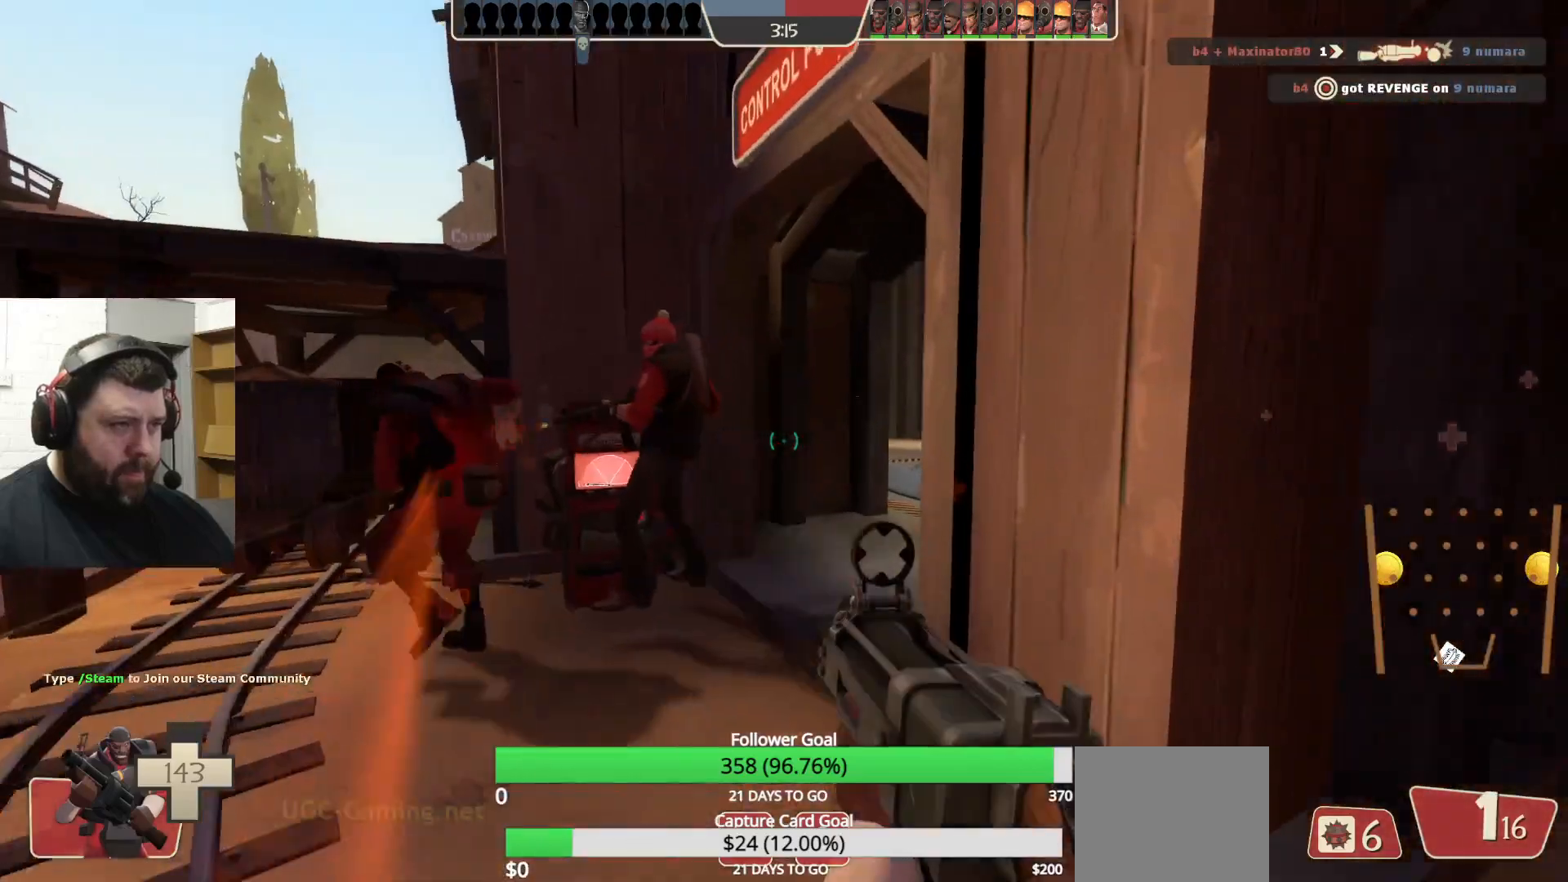
Gameplay with a controller (PlayStation layout); each line is a JSON object with the inputs held at the frame after it. "events" lists button and stick changes between this image and that frame as [ms after this image, input, new state], when the widget could be followed in between.
{"buttons": [], "left_stick": "up-left", "right_stick": "right", "events": [[17, "SQUARE", "up"], [83, "SQUARE", "down"], [183, "SQUARE", "up"], [183, "left_stick", "up-left"], [350, "left_stick", "up"], [433, "right_stick", "right"], [500, "left_stick", "up-left"]]}
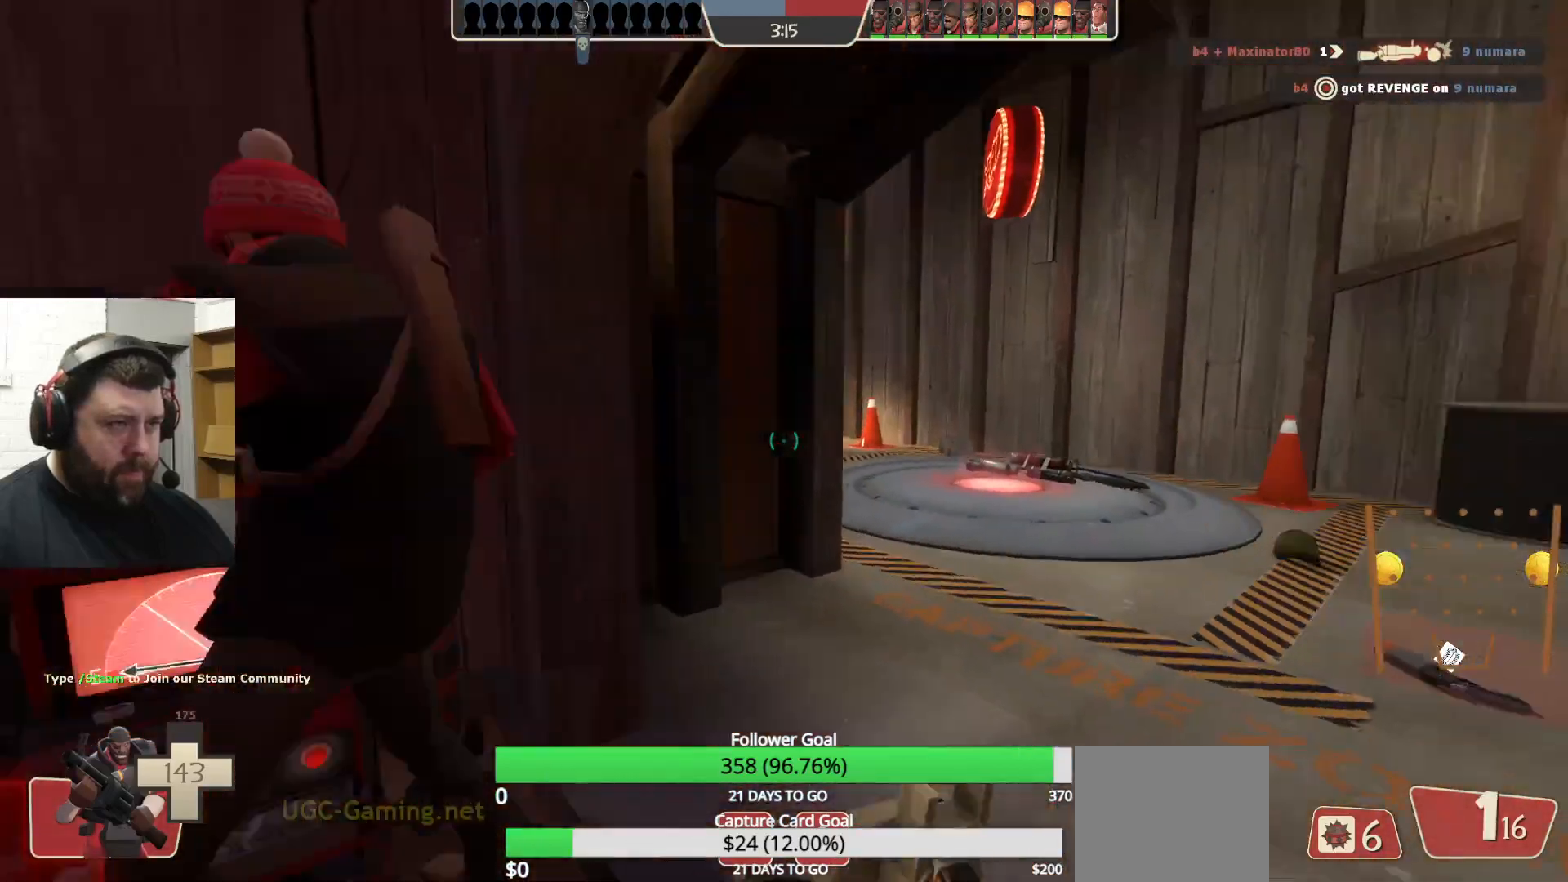
{"buttons": [], "left_stick": "up-right", "right_stick": "center", "events": [[83, "right_stick", "center"], [133, "left_stick", "left"], [217, "right_stick", "right"], [250, "left_stick", "center"], [283, "right_stick", "center"], [450, "left_stick", "up-right"]]}
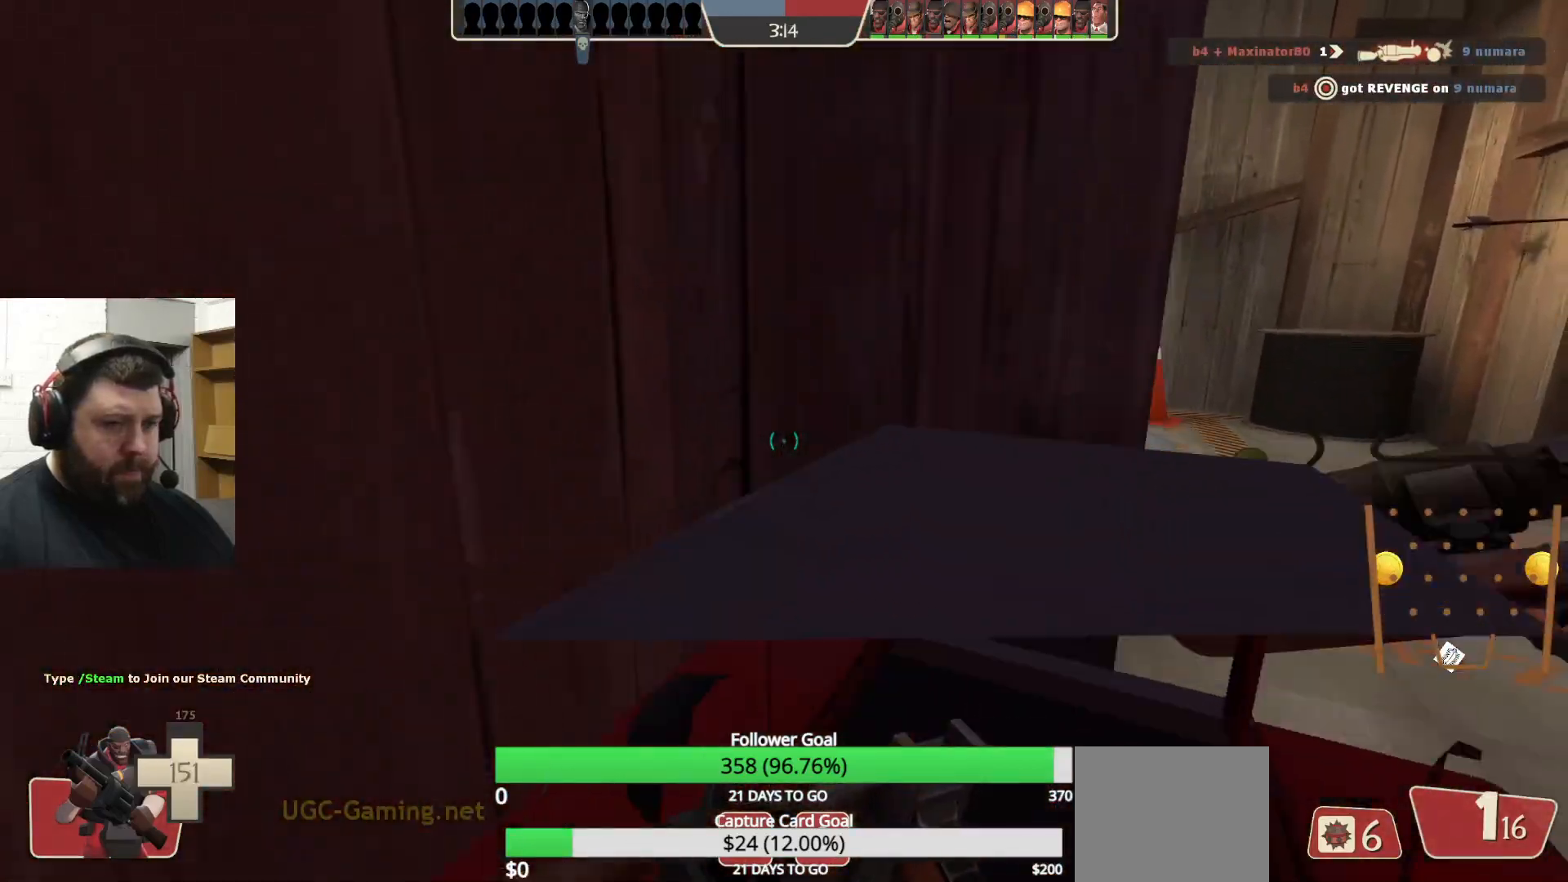
{"buttons": [], "left_stick": "up-right", "right_stick": "center", "events": []}
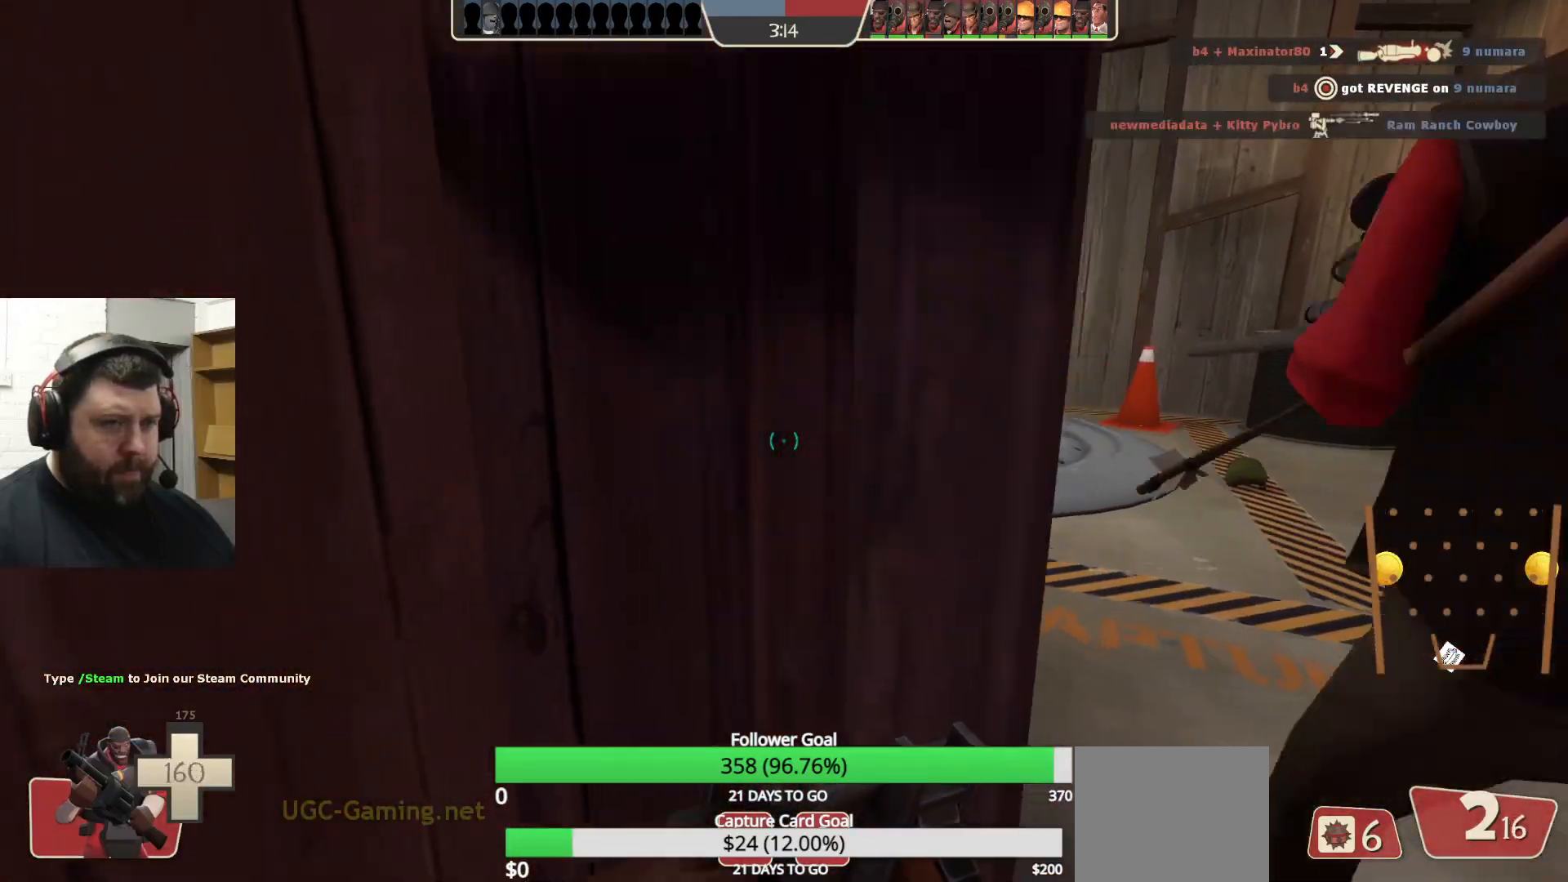
{"buttons": [], "left_stick": "up", "right_stick": "center", "events": [[117, "left_stick", "up"], [300, "right_stick", "down-left"], [400, "right_stick", "center"]]}
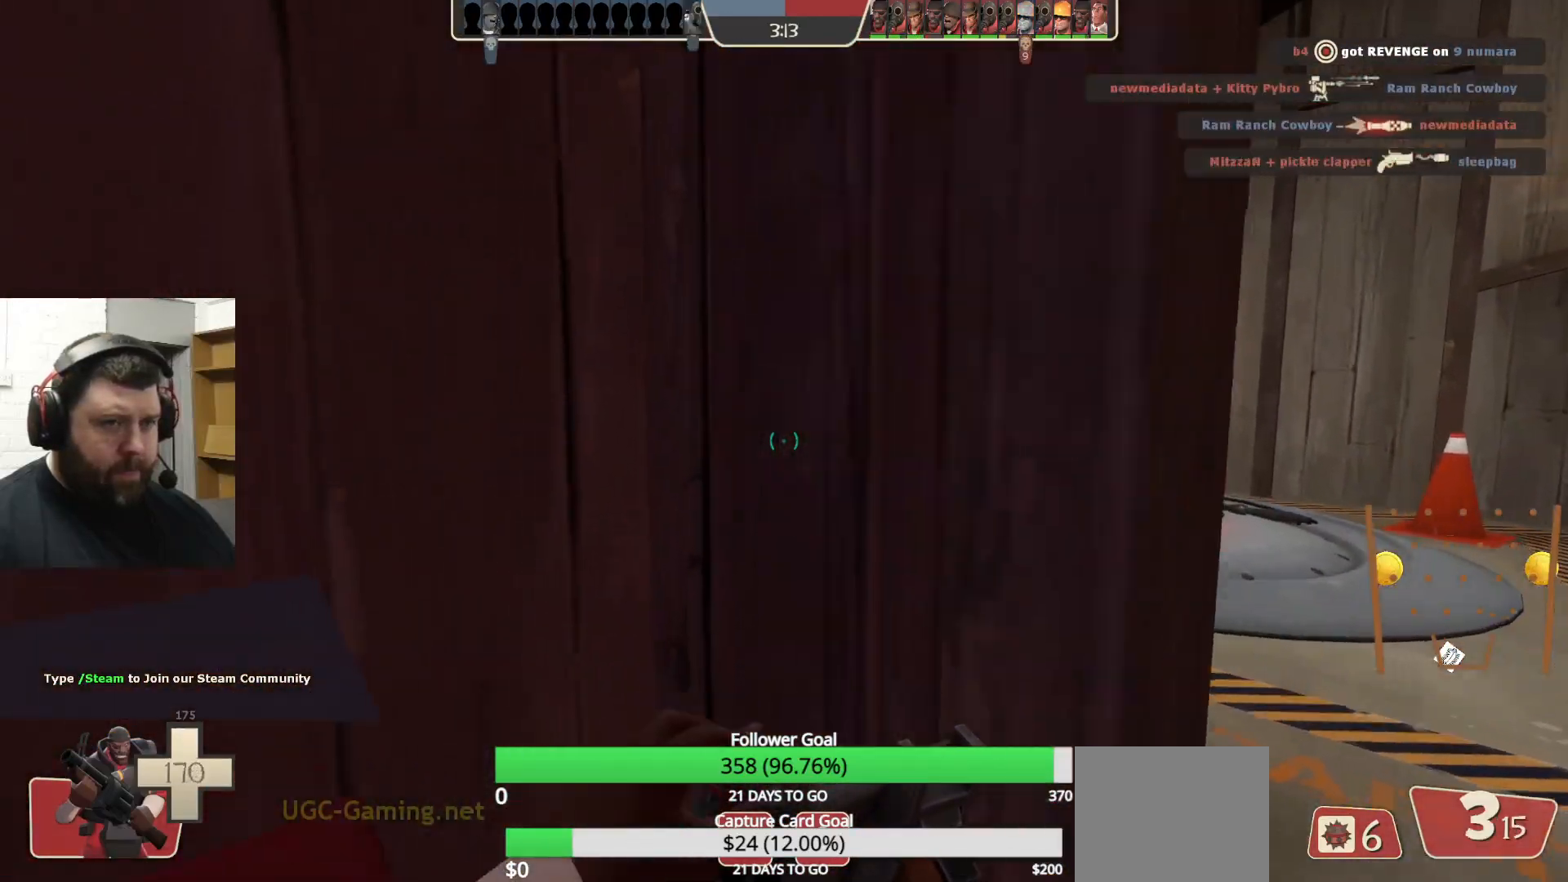
{"buttons": [], "left_stick": "up-right", "right_stick": "center", "events": [[50, "left_stick", "up-right"], [133, "right_stick", "left"], [183, "left_stick", "right"], [233, "right_stick", "center"], [383, "left_stick", "up-right"]]}
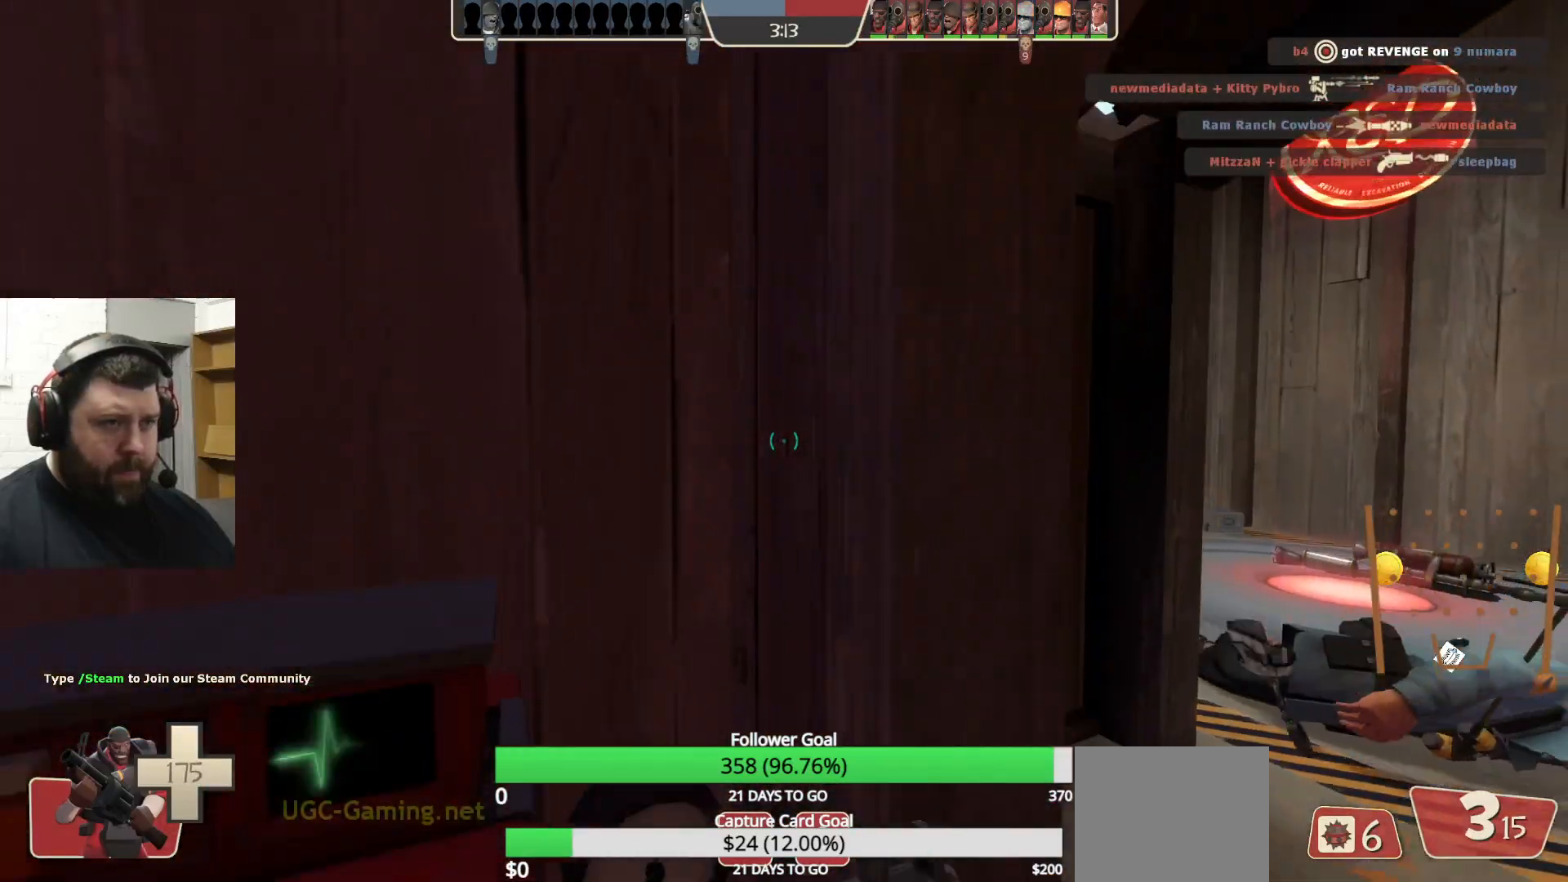
{"buttons": [], "left_stick": "up-right", "right_stick": "center", "events": [[100, "right_stick", "left"], [183, "right_stick", "center"]]}
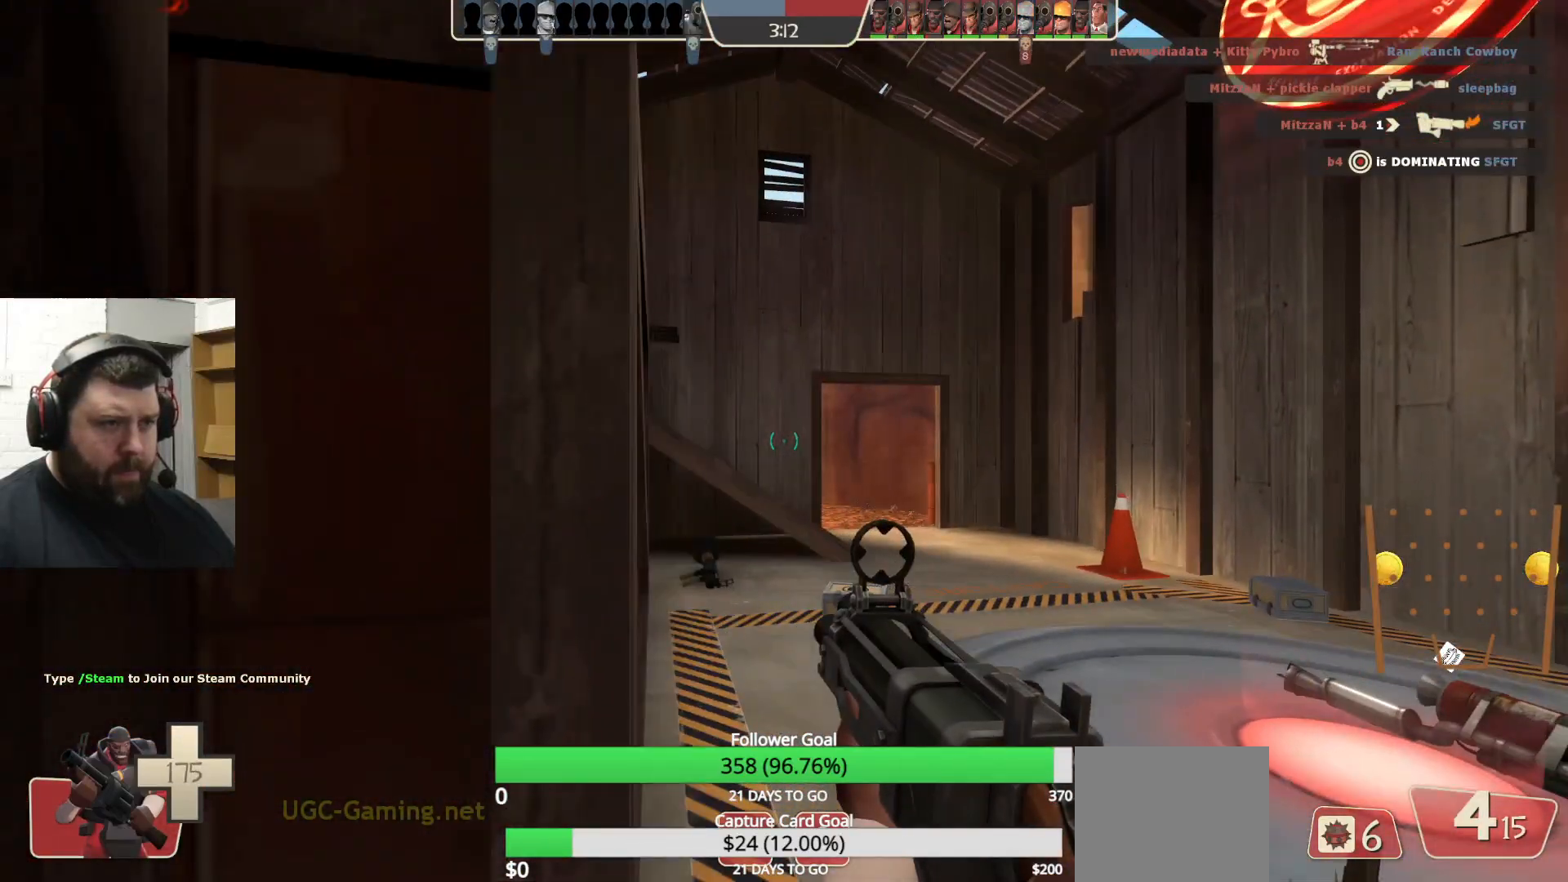
{"buttons": ["R2"], "left_stick": "up-right", "right_stick": "left", "events": [[33, "R1", "down"], [33, "R2", "down"], [167, "R1", "up"], [367, "R1", "down"], [450, "R1", "up"], [450, "right_stick", "left"]]}
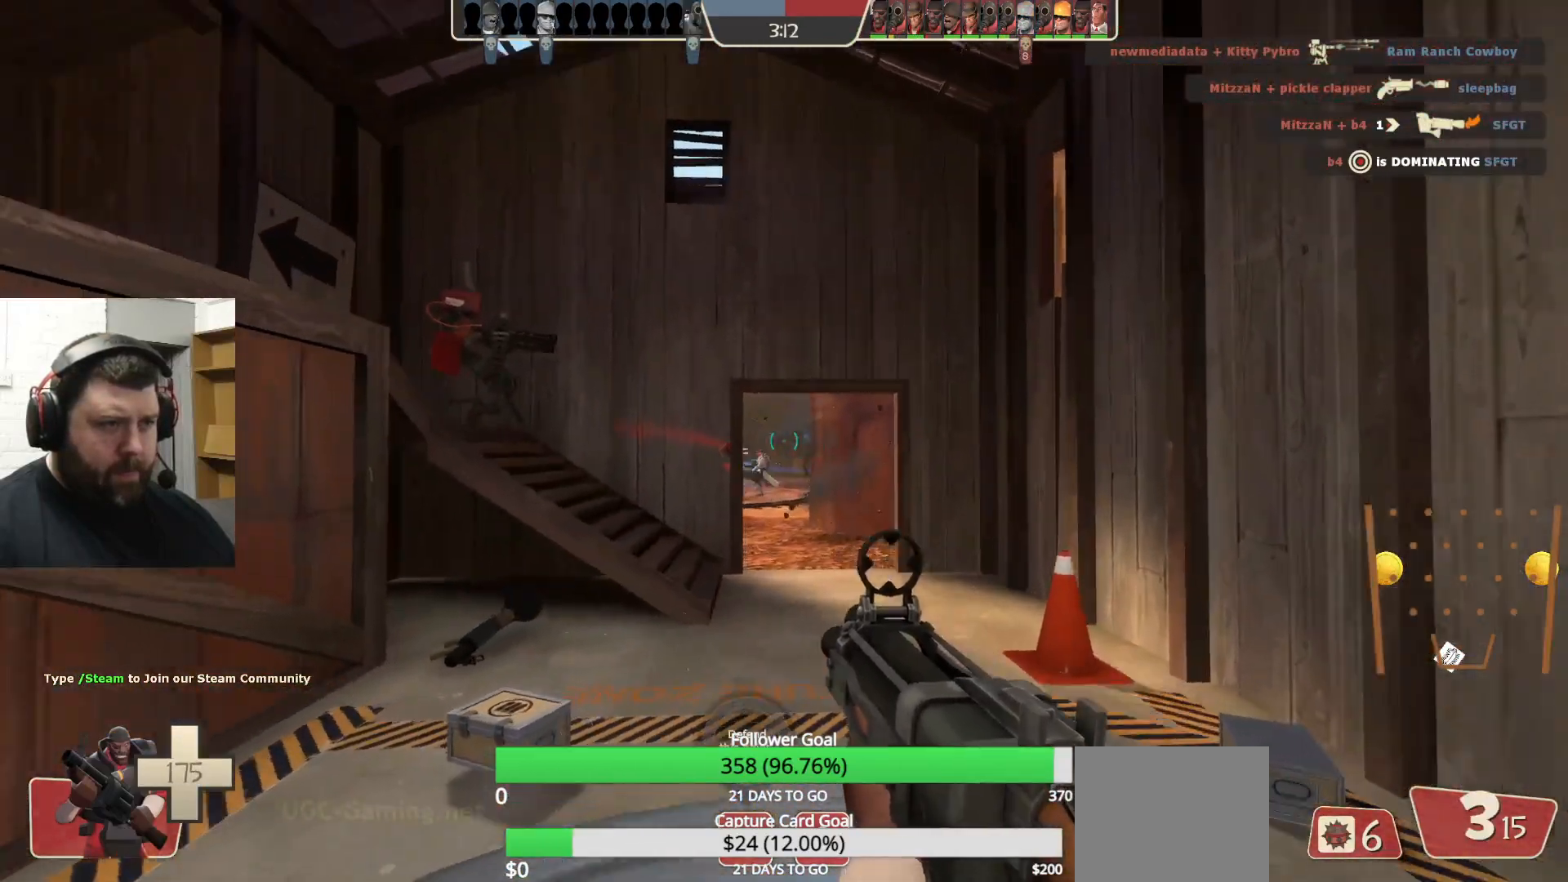
{"buttons": ["R2"], "left_stick": "left", "right_stick": "center", "events": [[50, "right_stick", "center"], [217, "R1", "down"], [233, "left_stick", "down-right"], [350, "R1", "up"], [417, "left_stick", "left"]]}
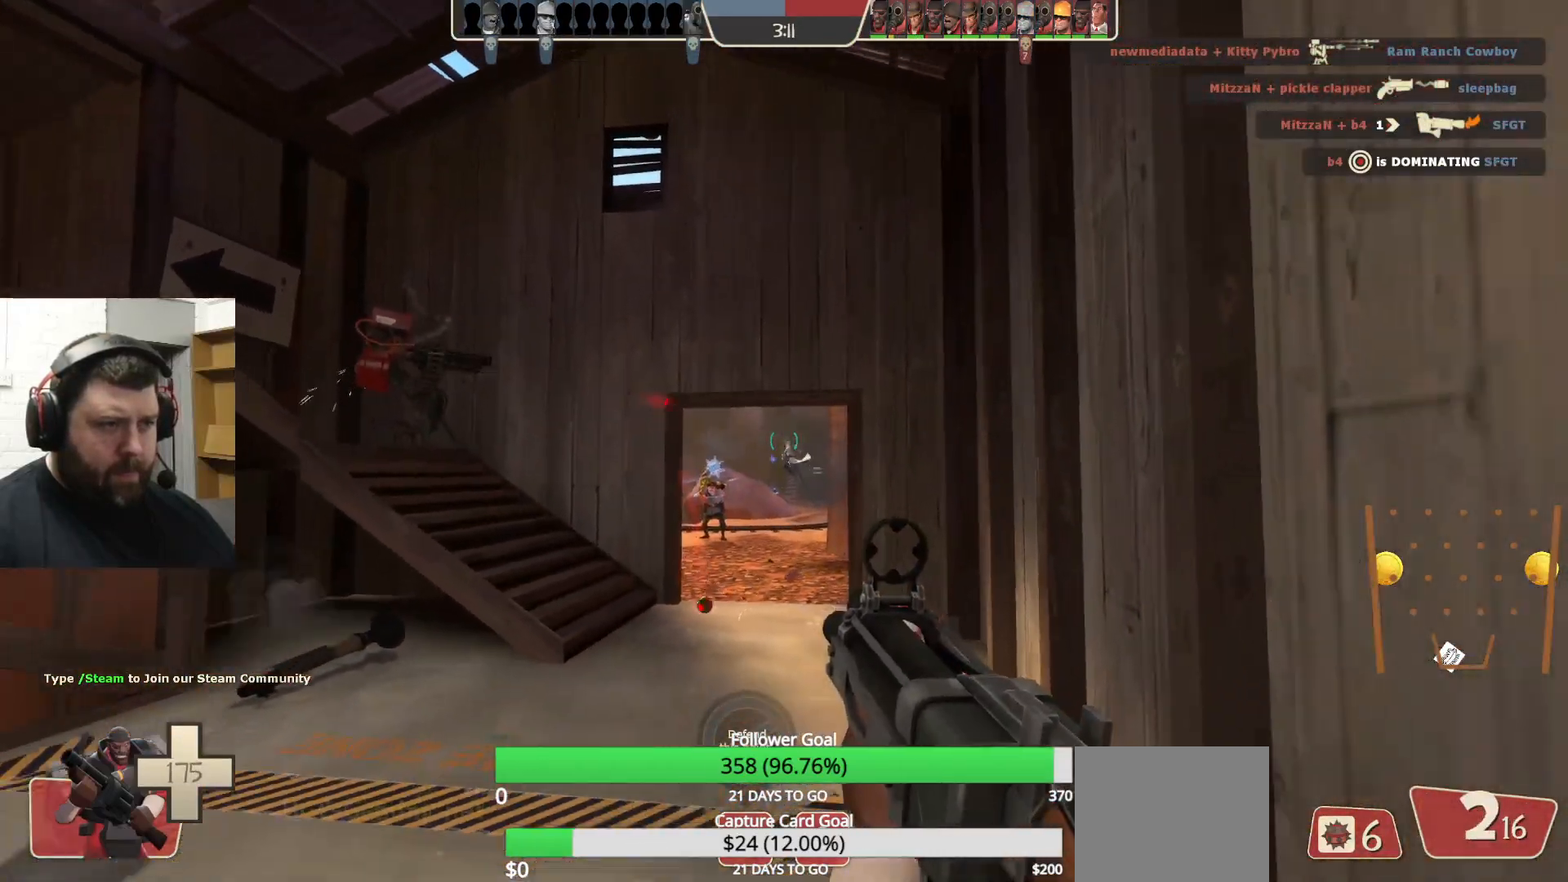
{"buttons": ["R2"], "left_stick": "down-left", "right_stick": "center", "events": [[17, "left_stick", "up-left"], [267, "left_stick", "left"], [383, "R1", "down"], [417, "left_stick", "down-left"], [433, "R1", "up"]]}
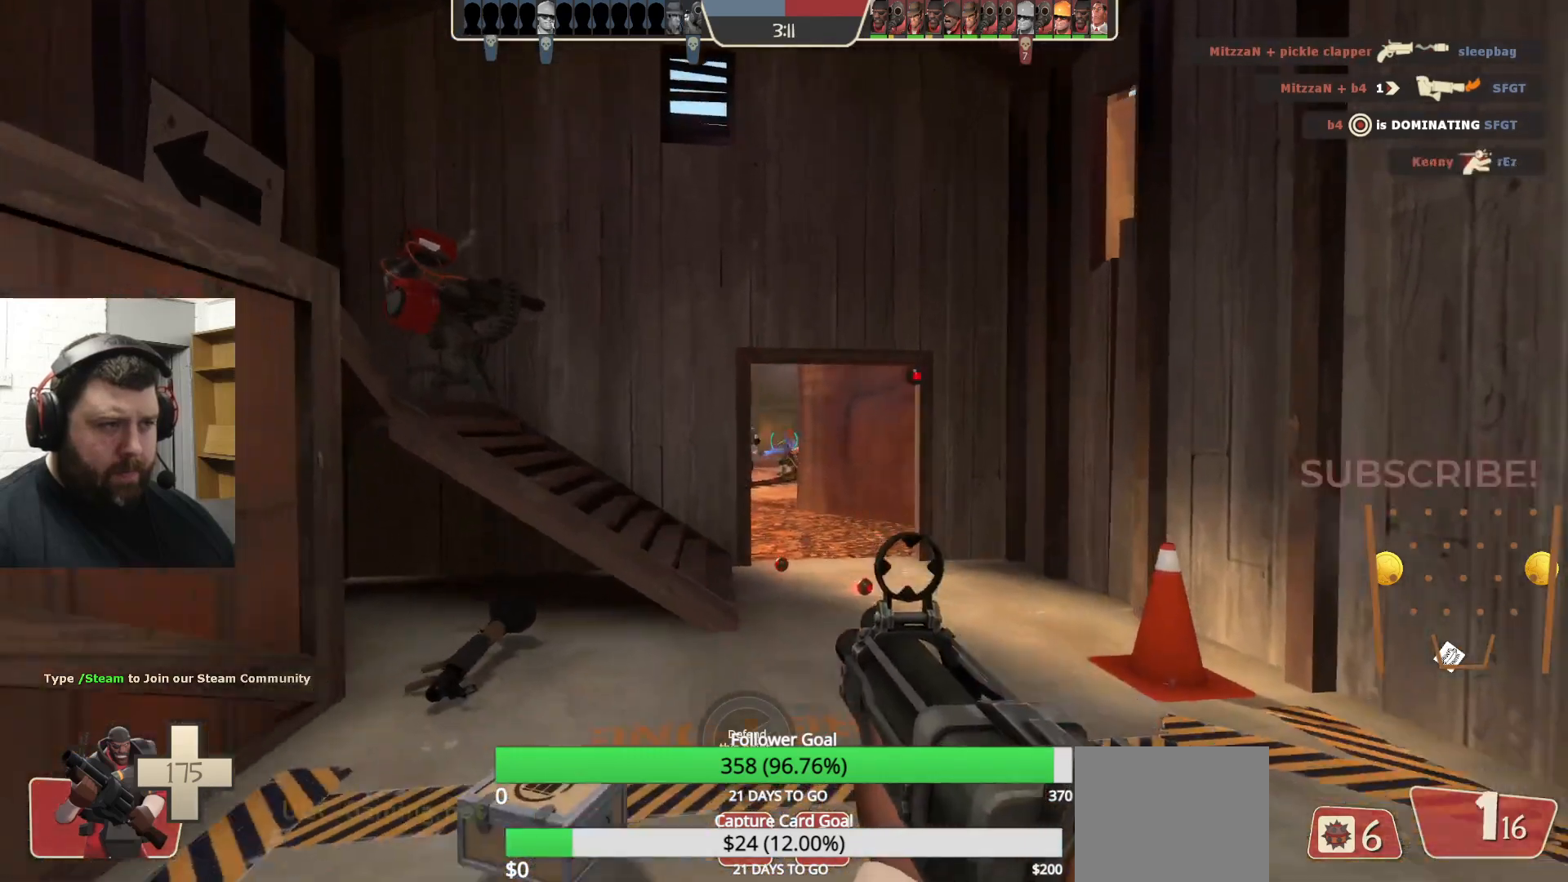
{"buttons": [], "left_stick": "down-left", "right_stick": "center", "events": [[83, "R1", "down"], [483, "R1", "up"], [483, "R2", "up"]]}
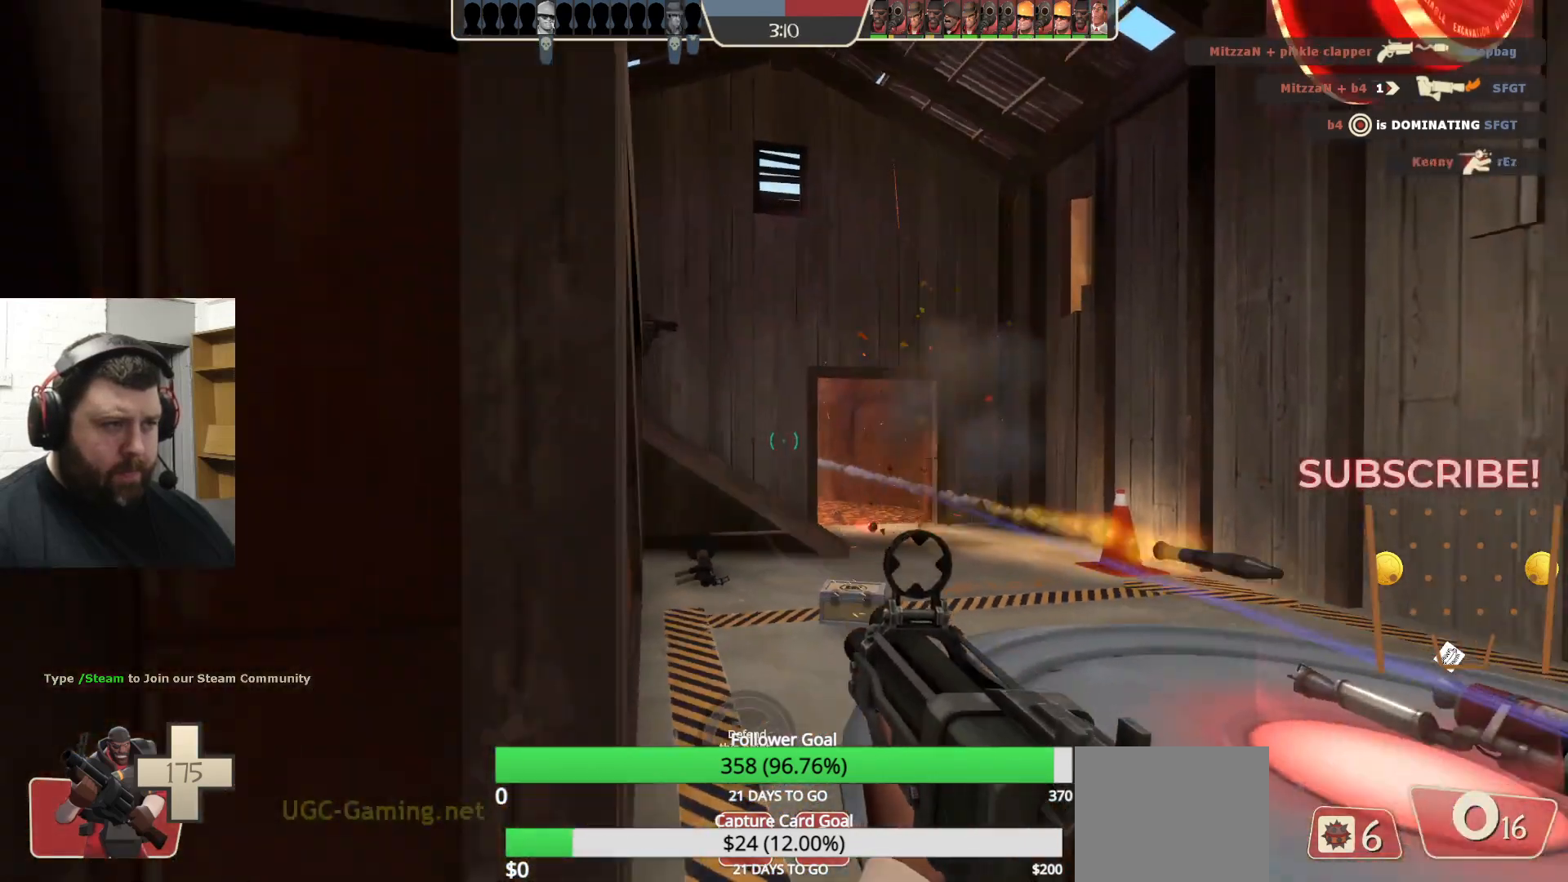
{"buttons": [], "left_stick": "up-right", "right_stick": "center", "events": [[150, "R1", "down"], [183, "left_stick", "up-left"], [250, "R1", "up"], [317, "left_stick", "up-right"]]}
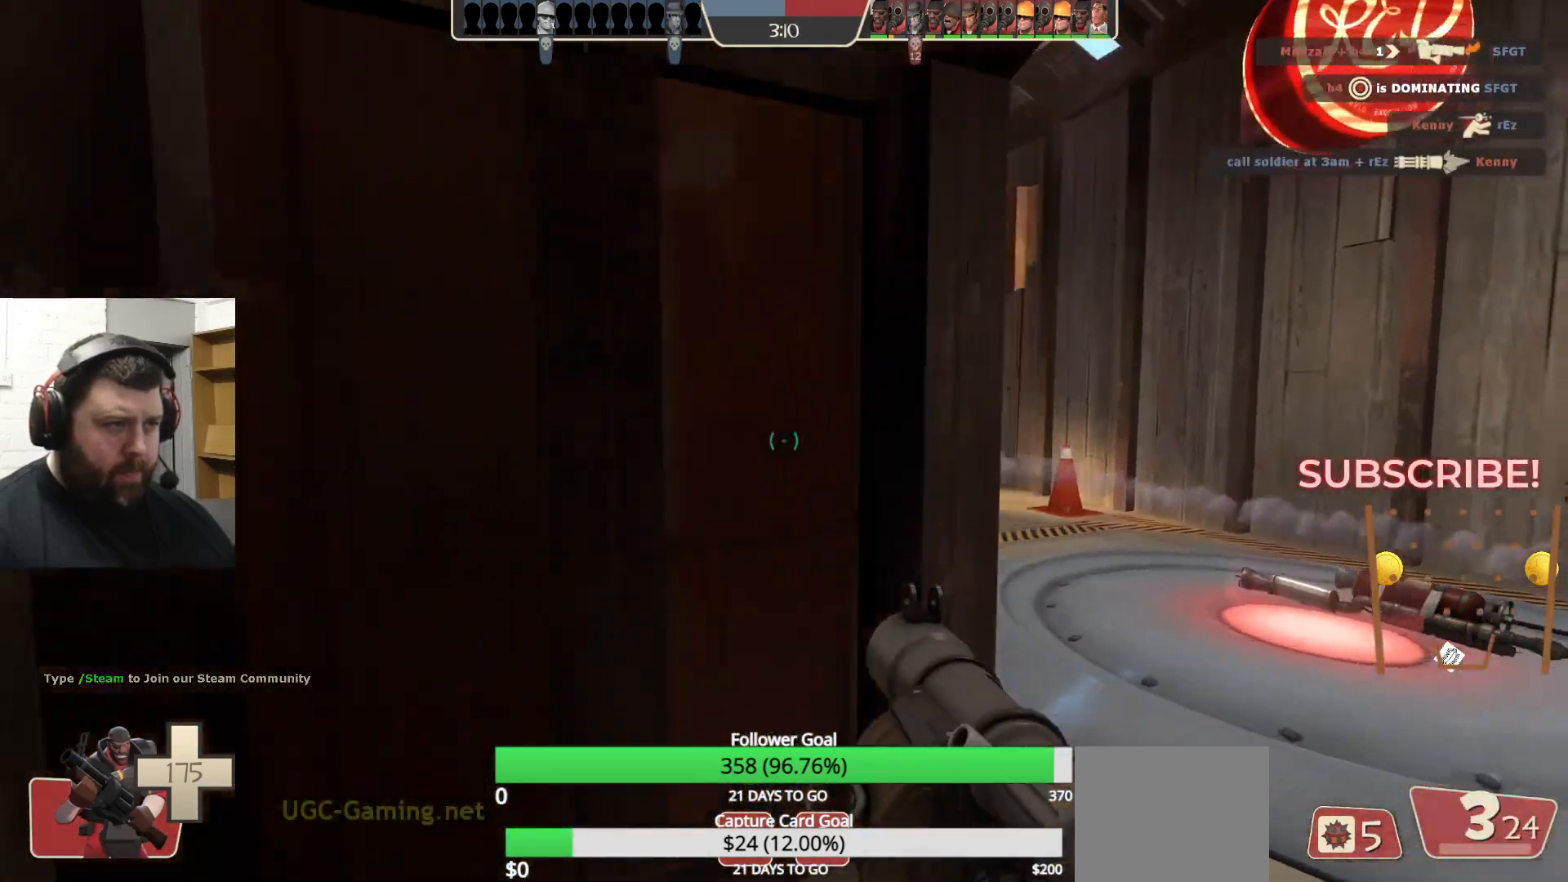
{"buttons": [], "left_stick": "up-left", "right_stick": "center", "events": [[167, "R2", "down"], [183, "R1", "down"], [250, "R1", "up"], [267, "R2", "up"], [283, "left_stick", "up-left"]]}
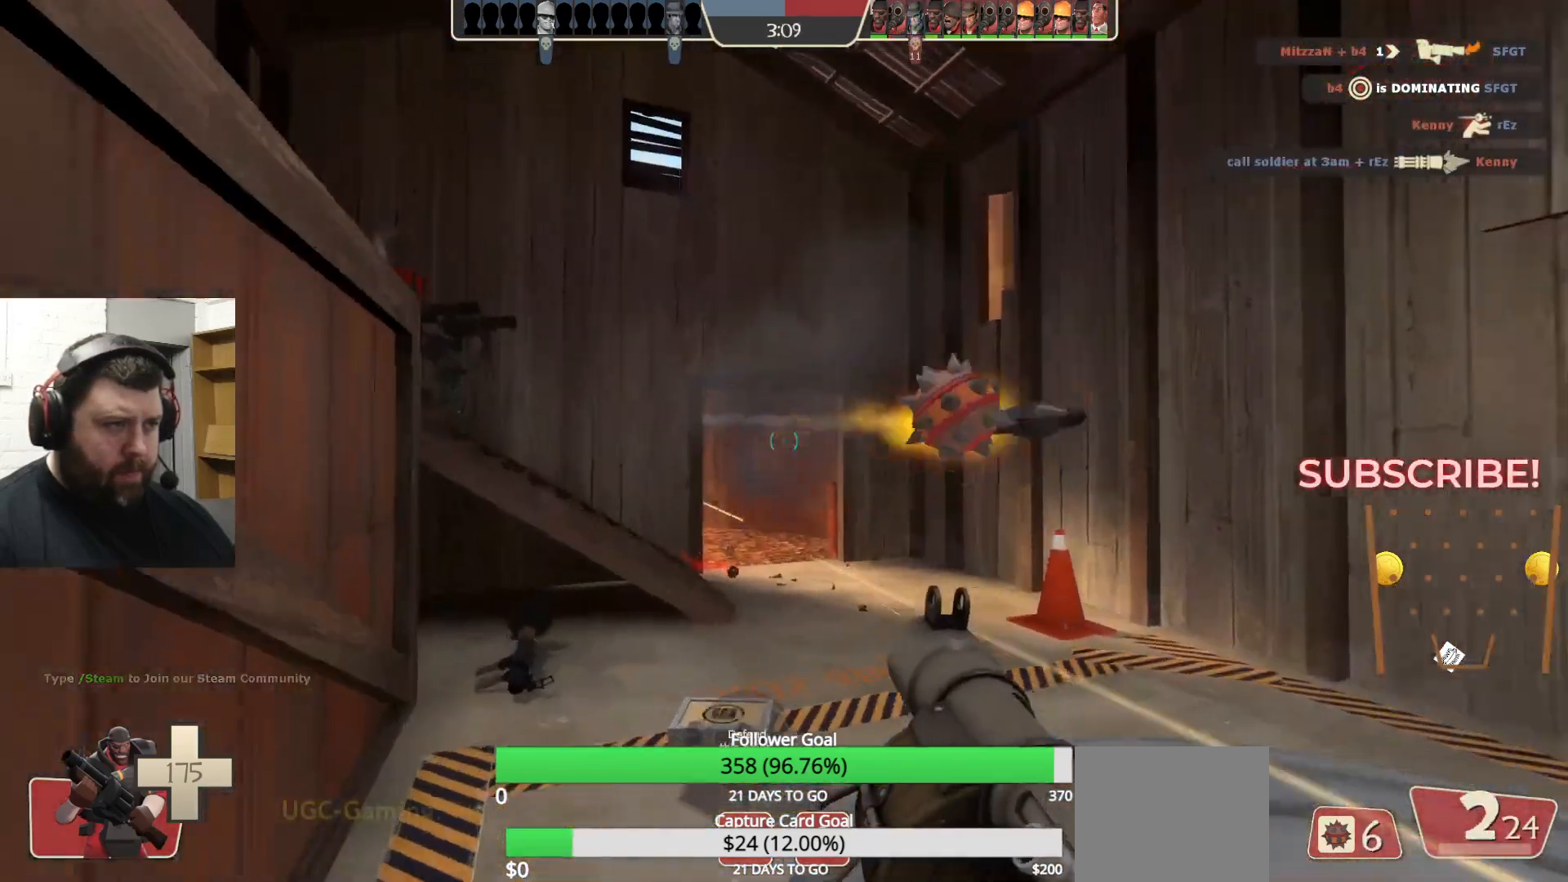
{"buttons": [], "left_stick": "down", "right_stick": "center", "events": [[183, "R1", "down"], [183, "R2", "down"], [267, "R1", "up"], [300, "R2", "up"], [317, "left_stick", "down"], [367, "R2", "down"], [450, "R2", "up"]]}
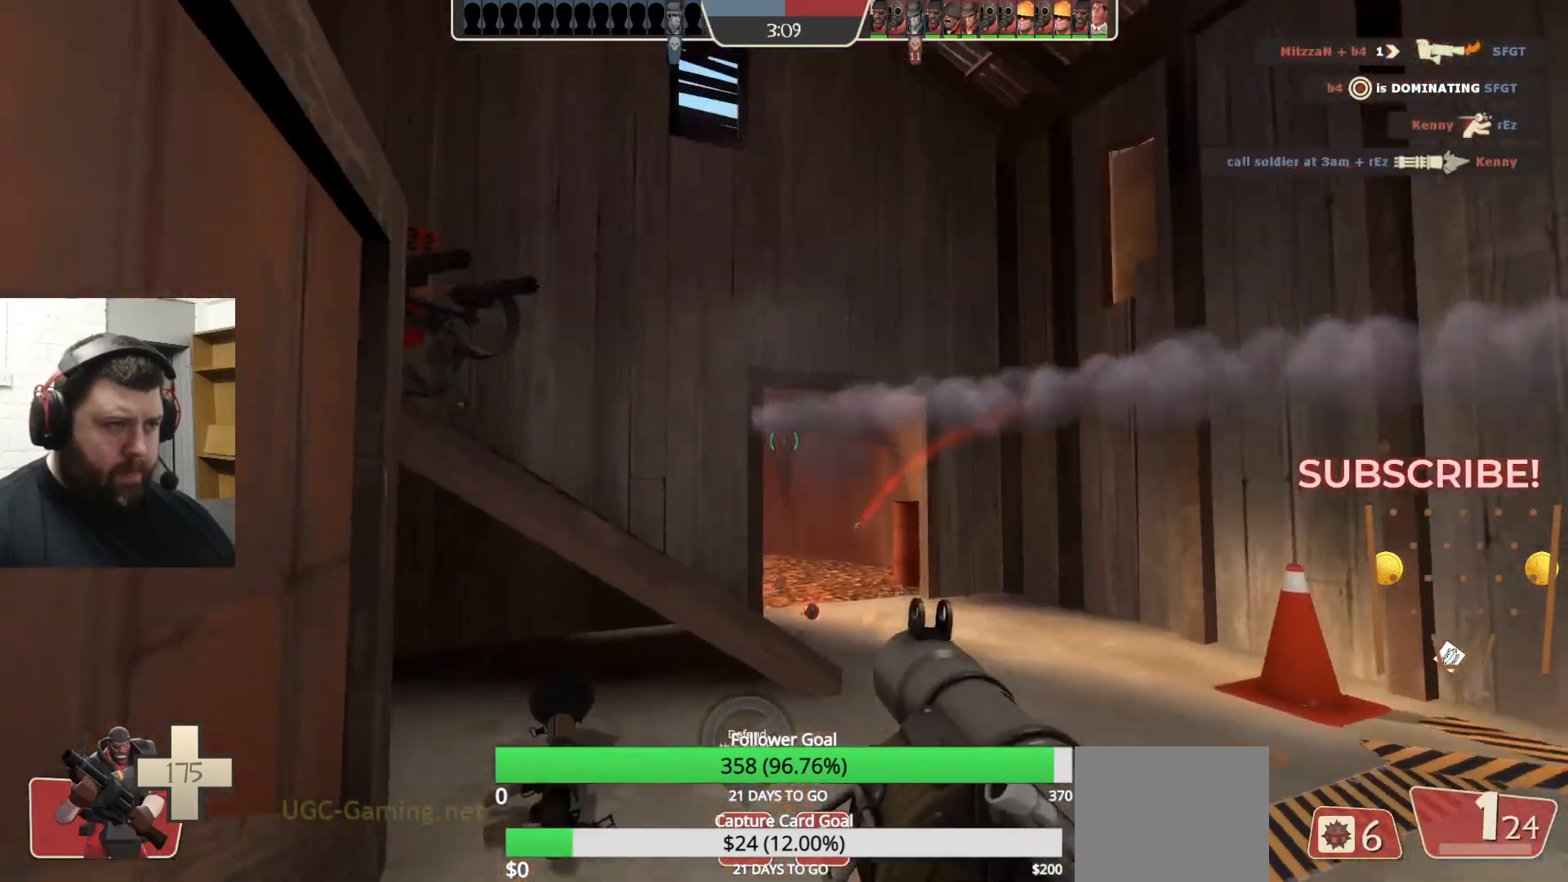
{"buttons": ["R2"], "left_stick": "down-left", "right_stick": "center", "events": [[17, "R2", "down"], [33, "R1", "down"], [83, "R1", "up"], [100, "R2", "up"], [183, "R1", "down"], [183, "R2", "down"], [233, "R1", "up"], [250, "R2", "up"], [333, "R1", "down"], [333, "R2", "down"], [383, "R1", "up"], [400, "R2", "up"], [450, "R2", "down"], [467, "left_stick", "down-left"]]}
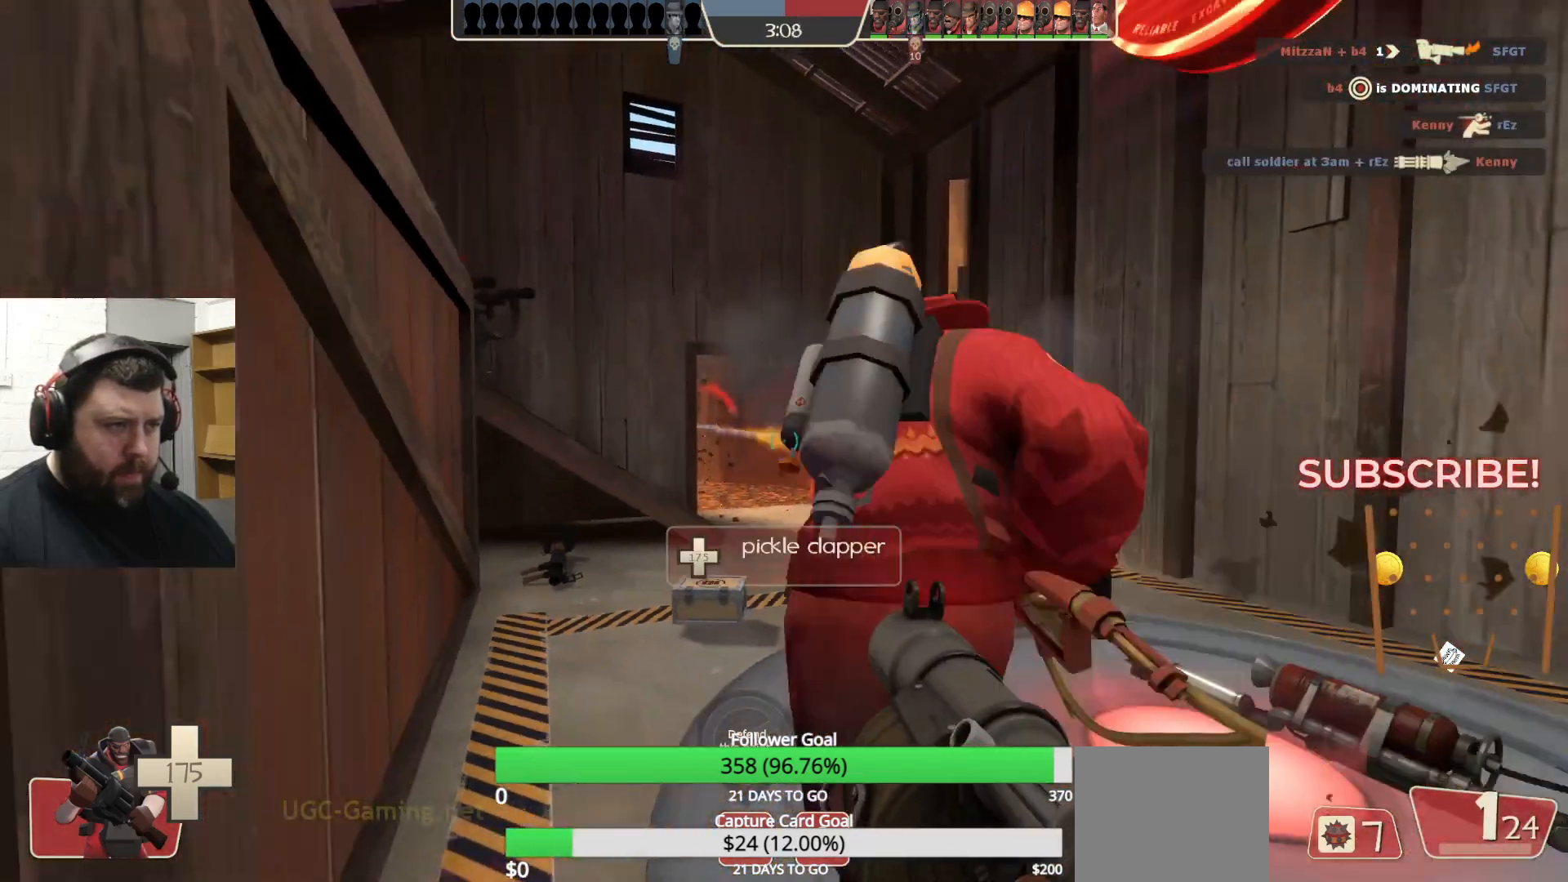
{"buttons": ["SQUARE"], "left_stick": "center", "right_stick": "center", "events": [[100, "R1", "down"], [183, "R1", "up"], [200, "R2", "up"], [450, "left_stick", "center"], [467, "SQUARE", "down"]]}
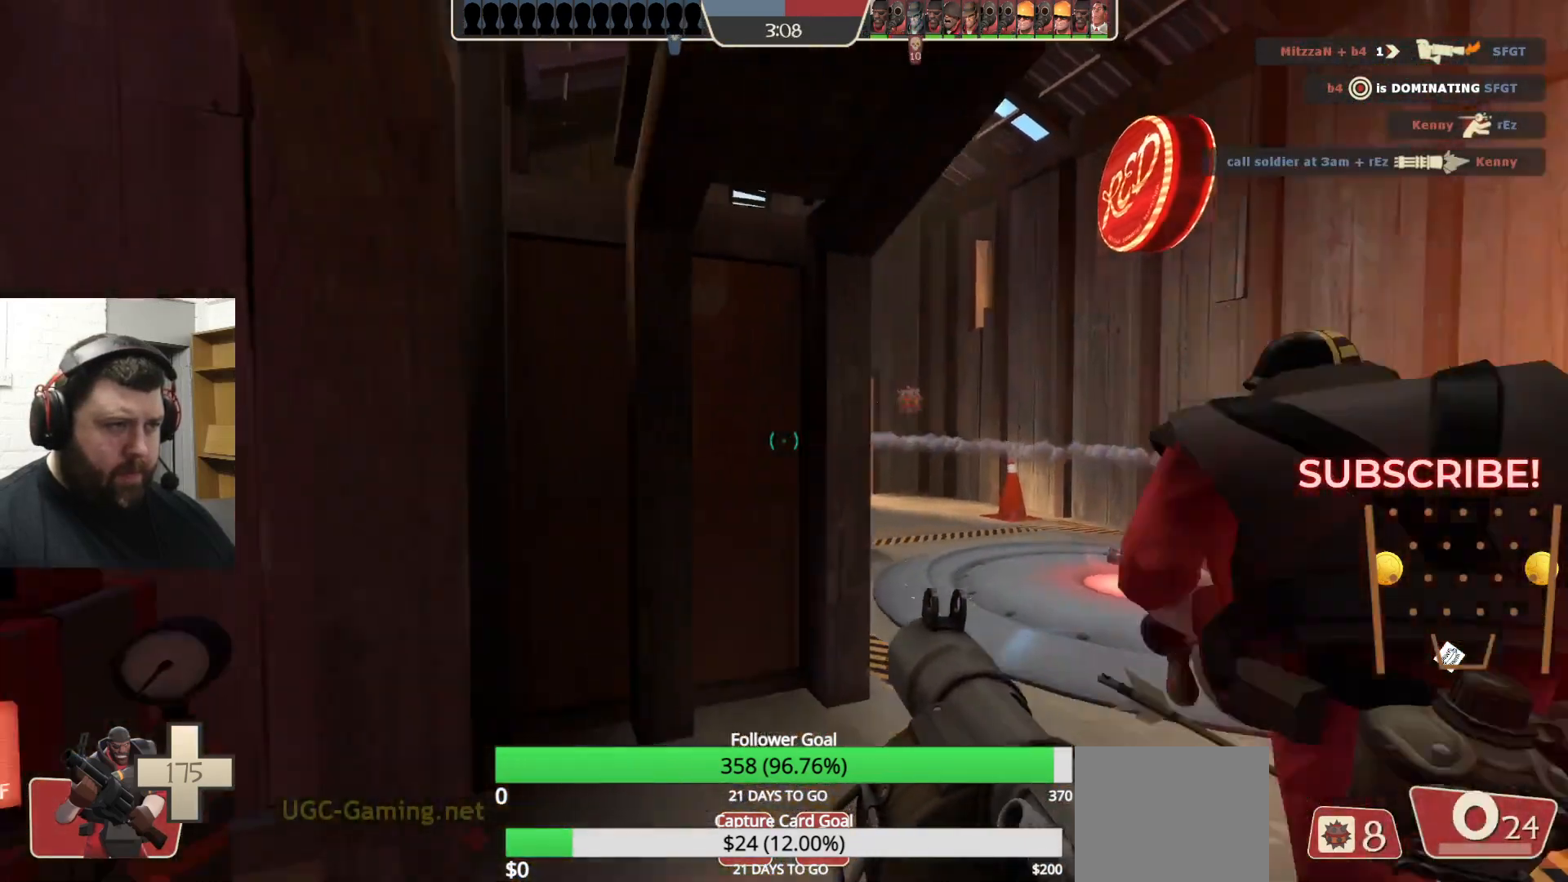
{"buttons": [], "left_stick": "center", "right_stick": "center", "events": [[50, "SQUARE", "up"], [133, "SQUARE", "down"], [133, "left_stick", "up"], [200, "SQUARE", "up"], [267, "SQUARE", "down"], [317, "left_stick", "center"], [367, "SQUARE", "up"]]}
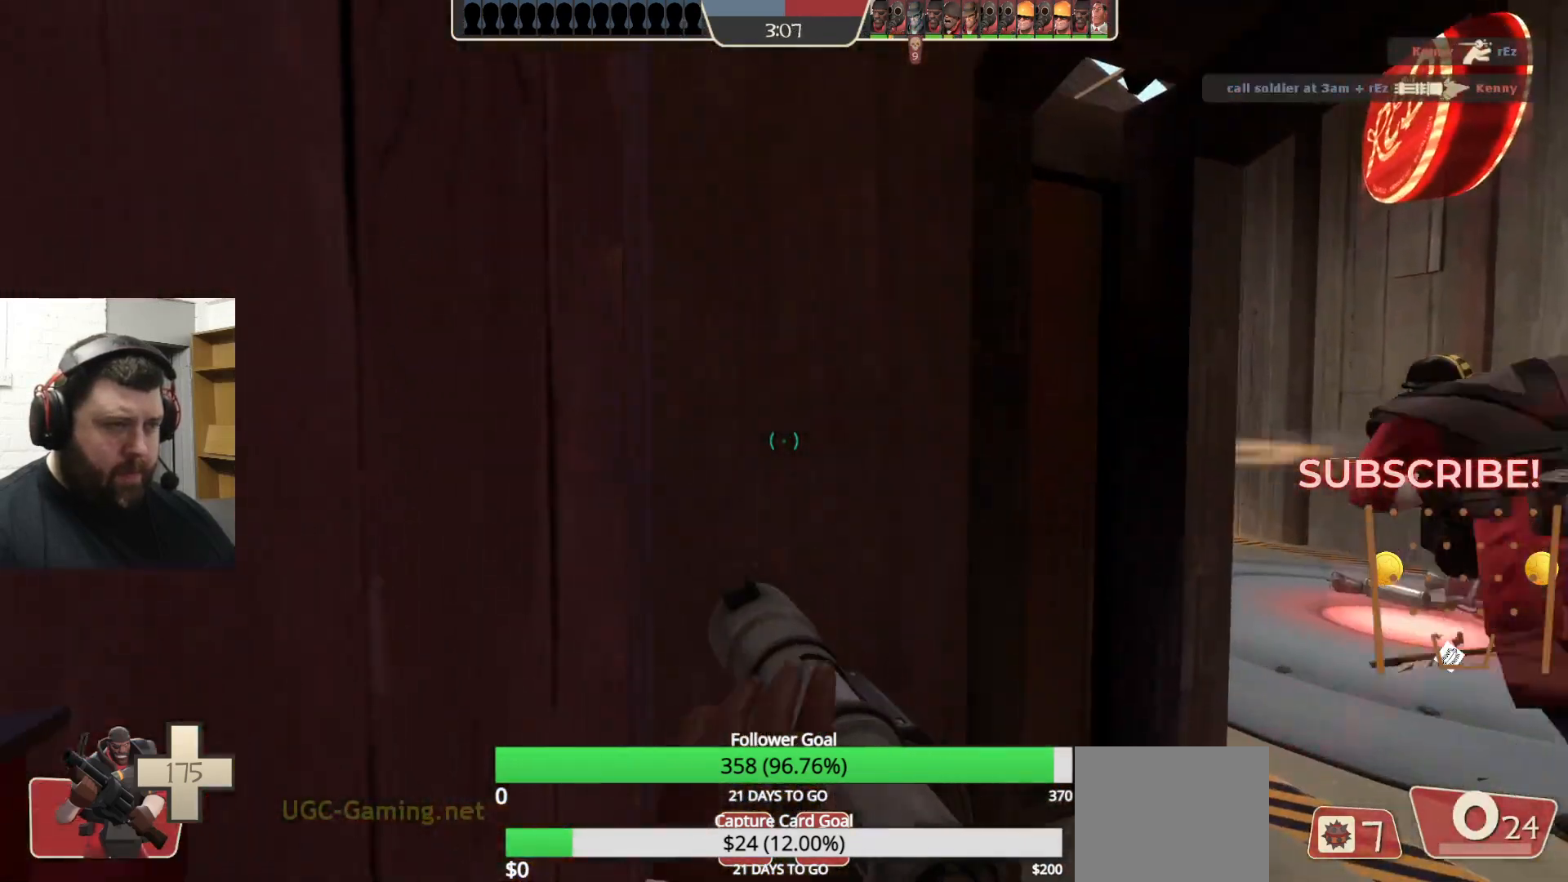
{"buttons": [], "left_stick": "center", "right_stick": "center", "events": []}
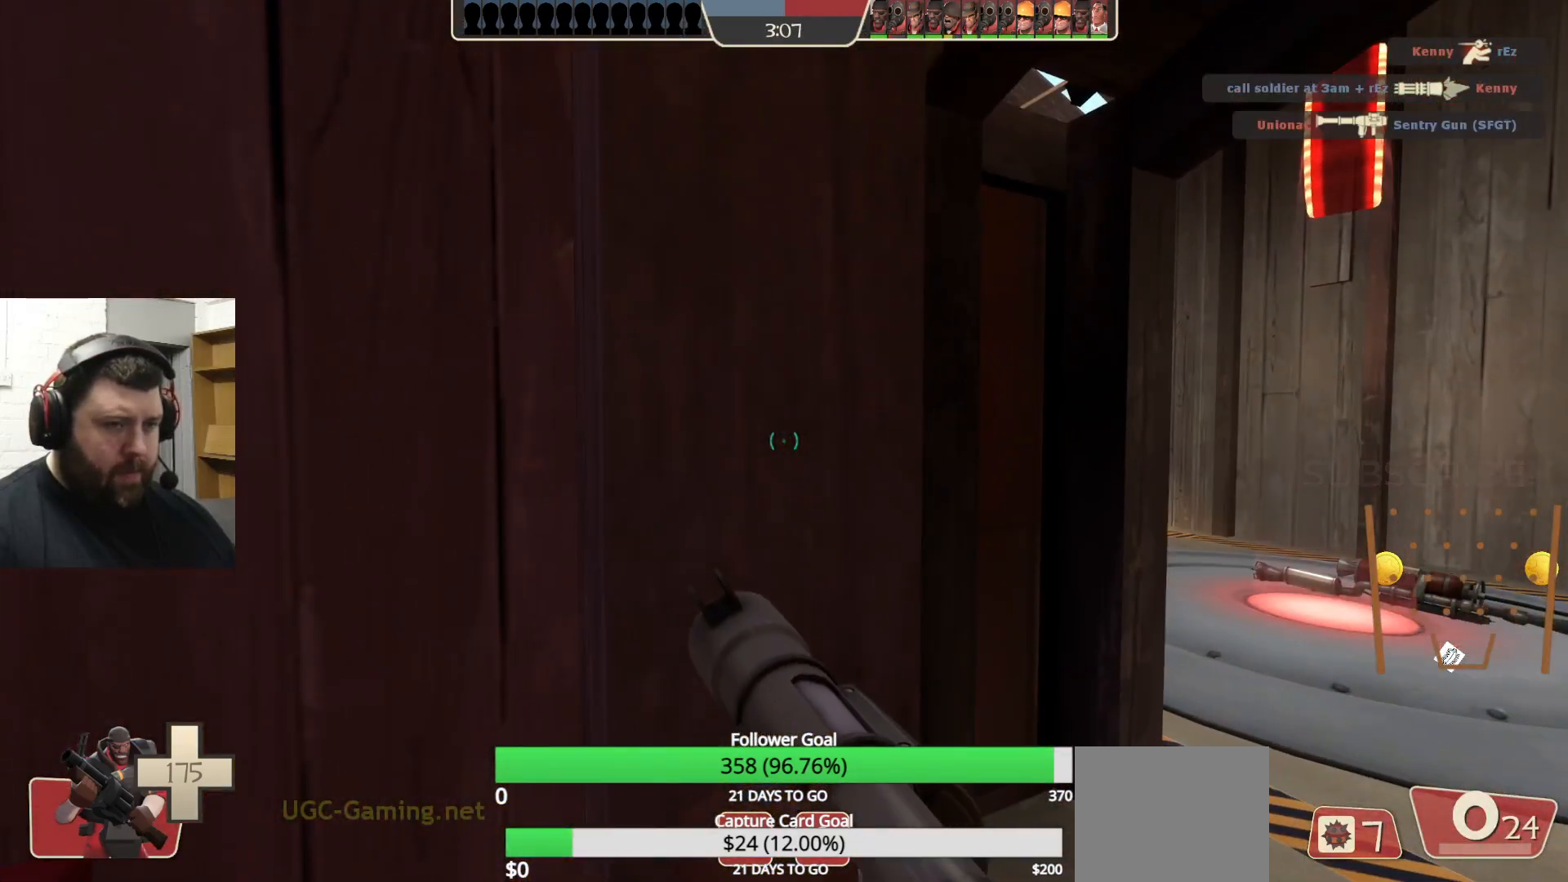
{"buttons": [], "left_stick": "up-right", "right_stick": "center", "events": [[100, "left_stick", "up-right"], [200, "right_stick", "left"], [317, "right_stick", "center"]]}
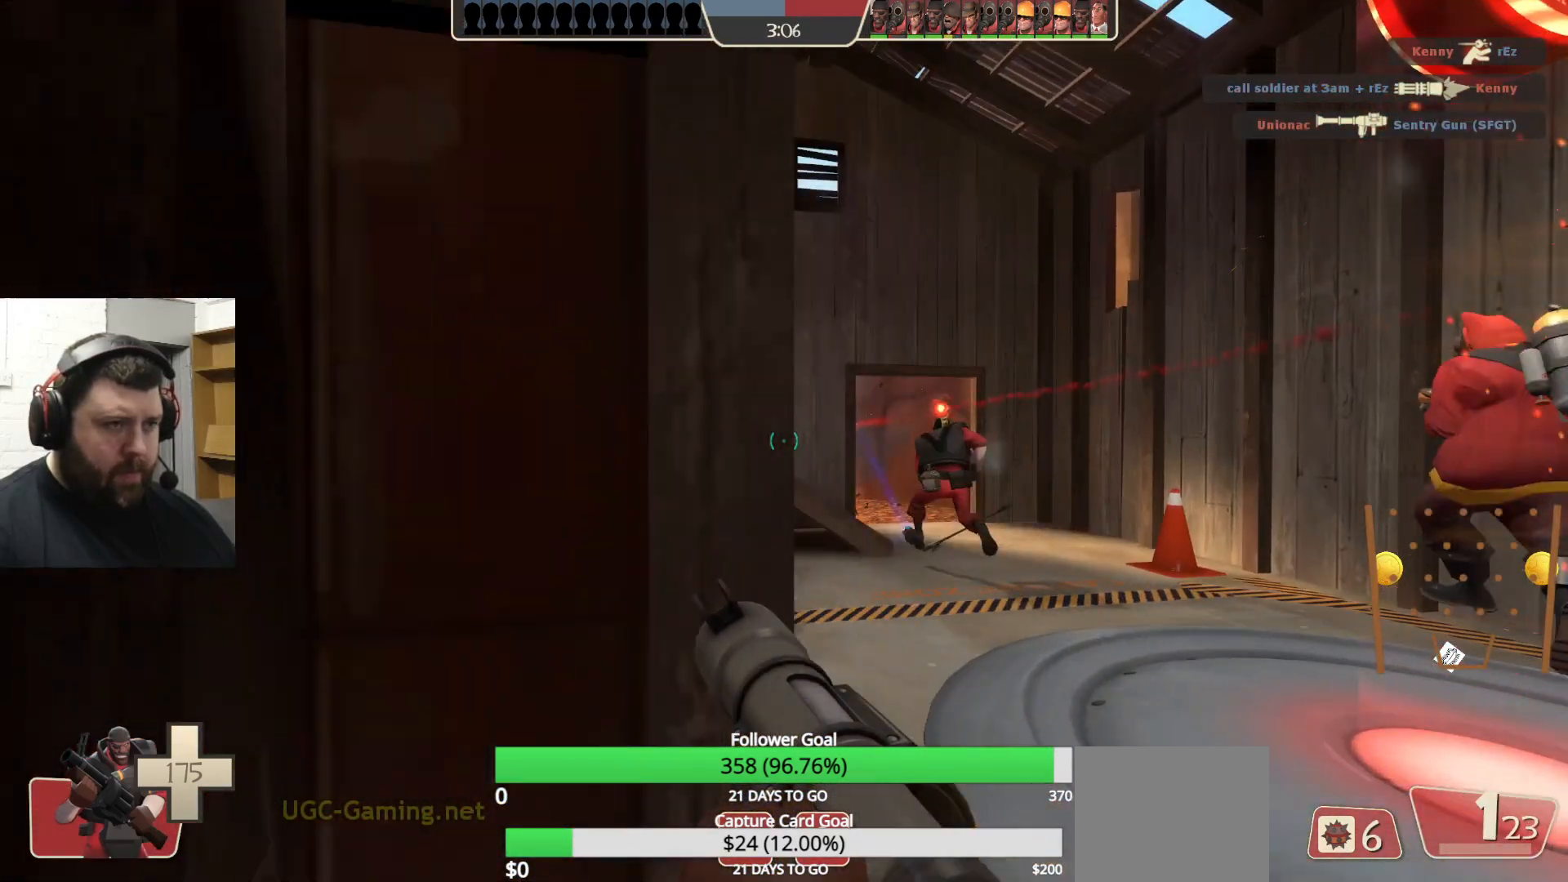
{"buttons": [], "left_stick": "up", "right_stick": "center", "events": [[83, "left_stick", "up"]]}
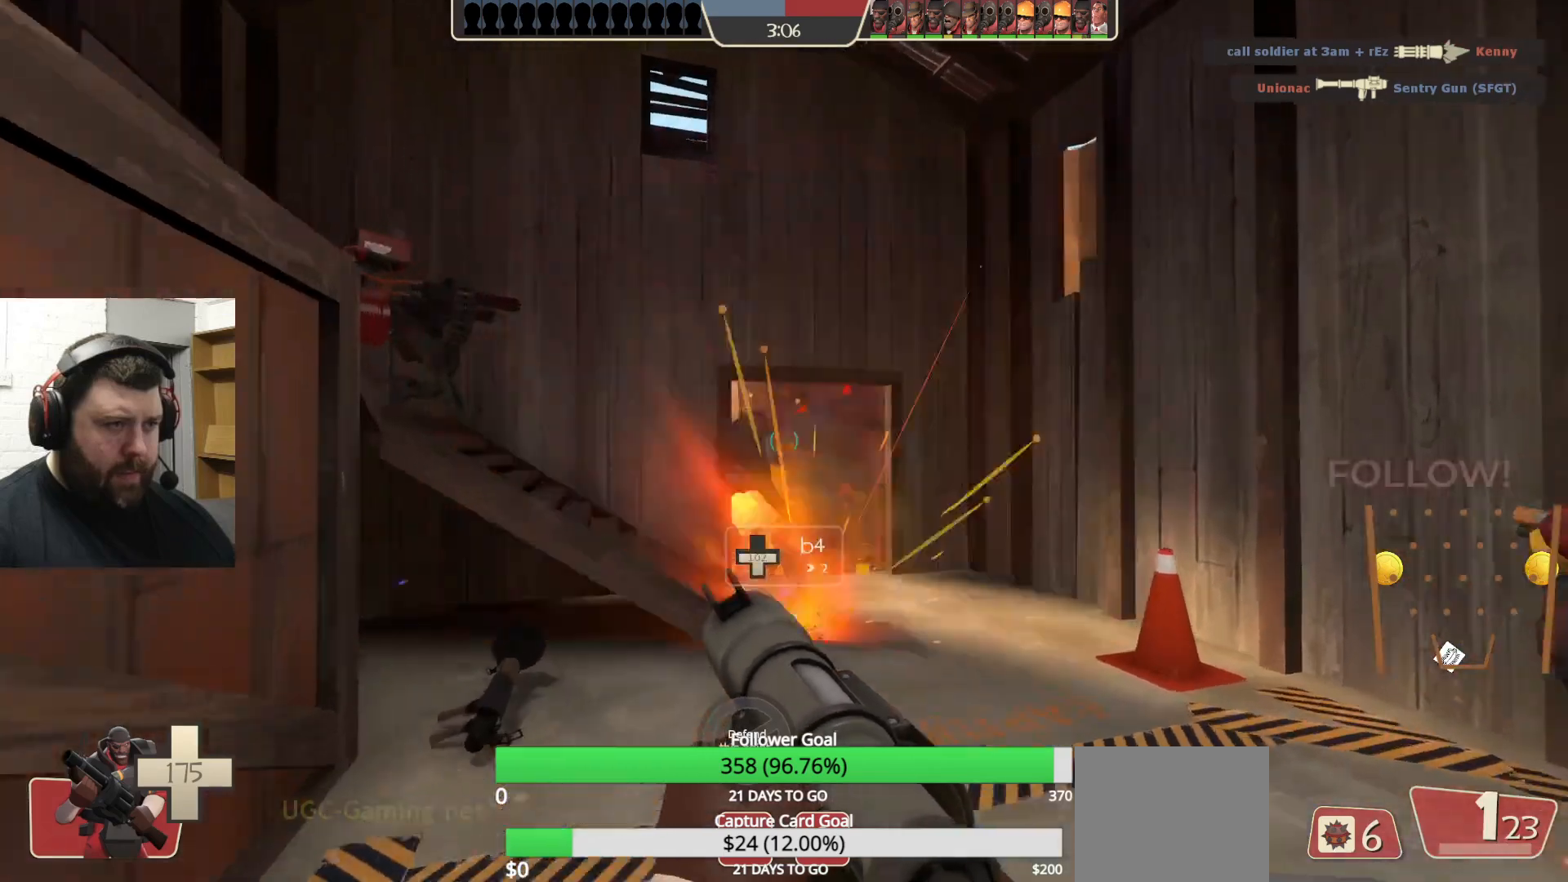
{"buttons": ["R2"], "left_stick": "up", "right_stick": "center", "events": [[17, "L2", "down"], [117, "left_stick", "up-right"], [183, "L2", "up"], [317, "left_stick", "up"], [467, "R2", "down"]]}
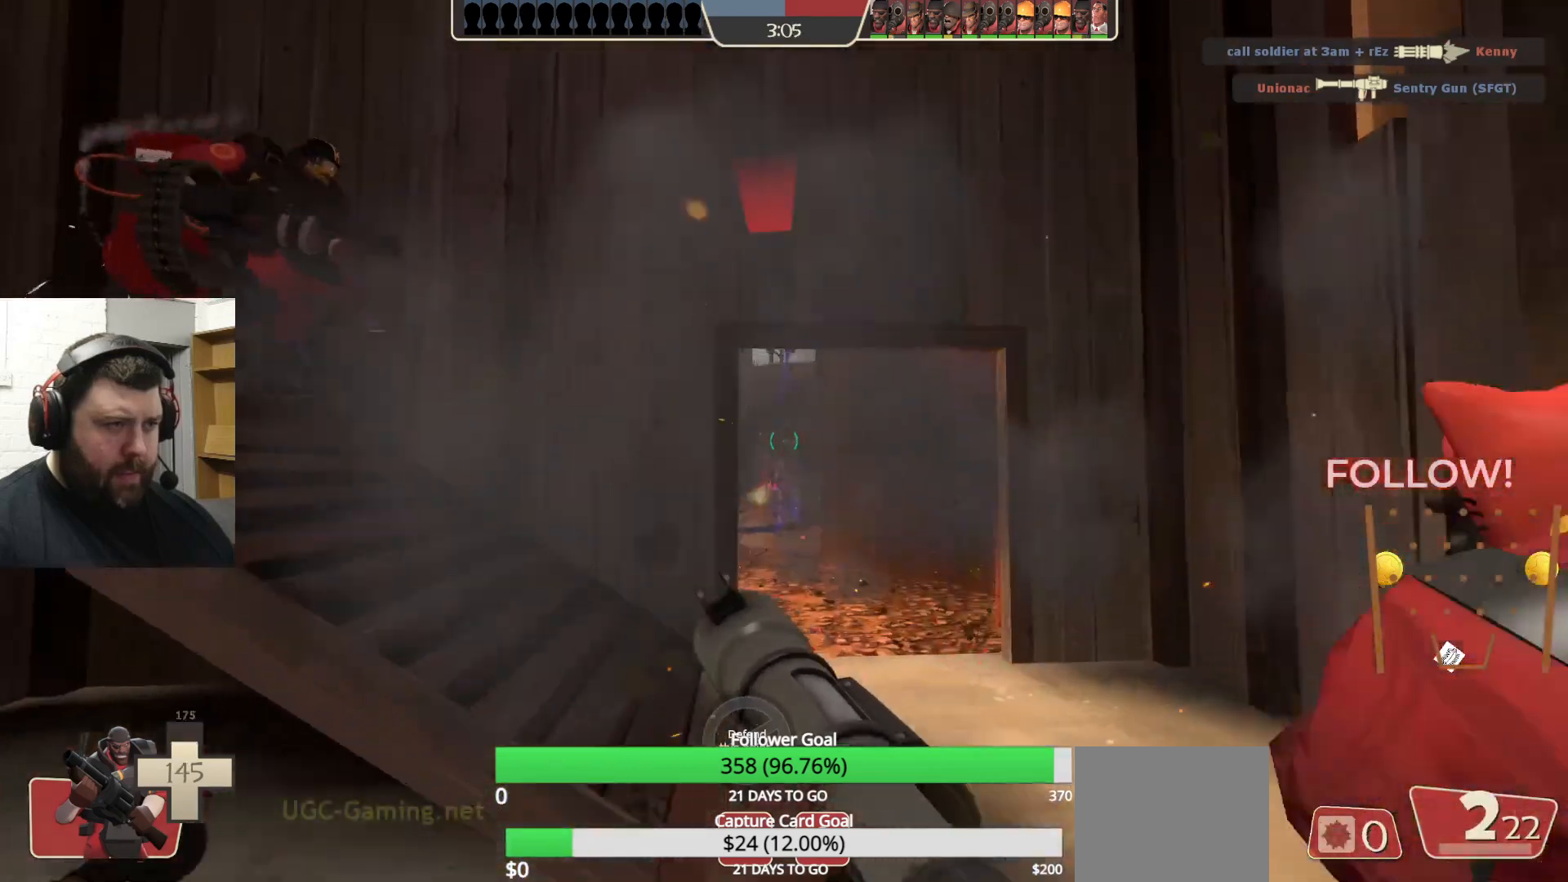
{"buttons": [], "left_stick": "down-left", "right_stick": "center", "events": [[50, "R1", "down"], [67, "left_stick", "right"], [100, "R1", "up"], [117, "R2", "up"], [150, "left_stick", "down"], [350, "left_stick", "down-left"]]}
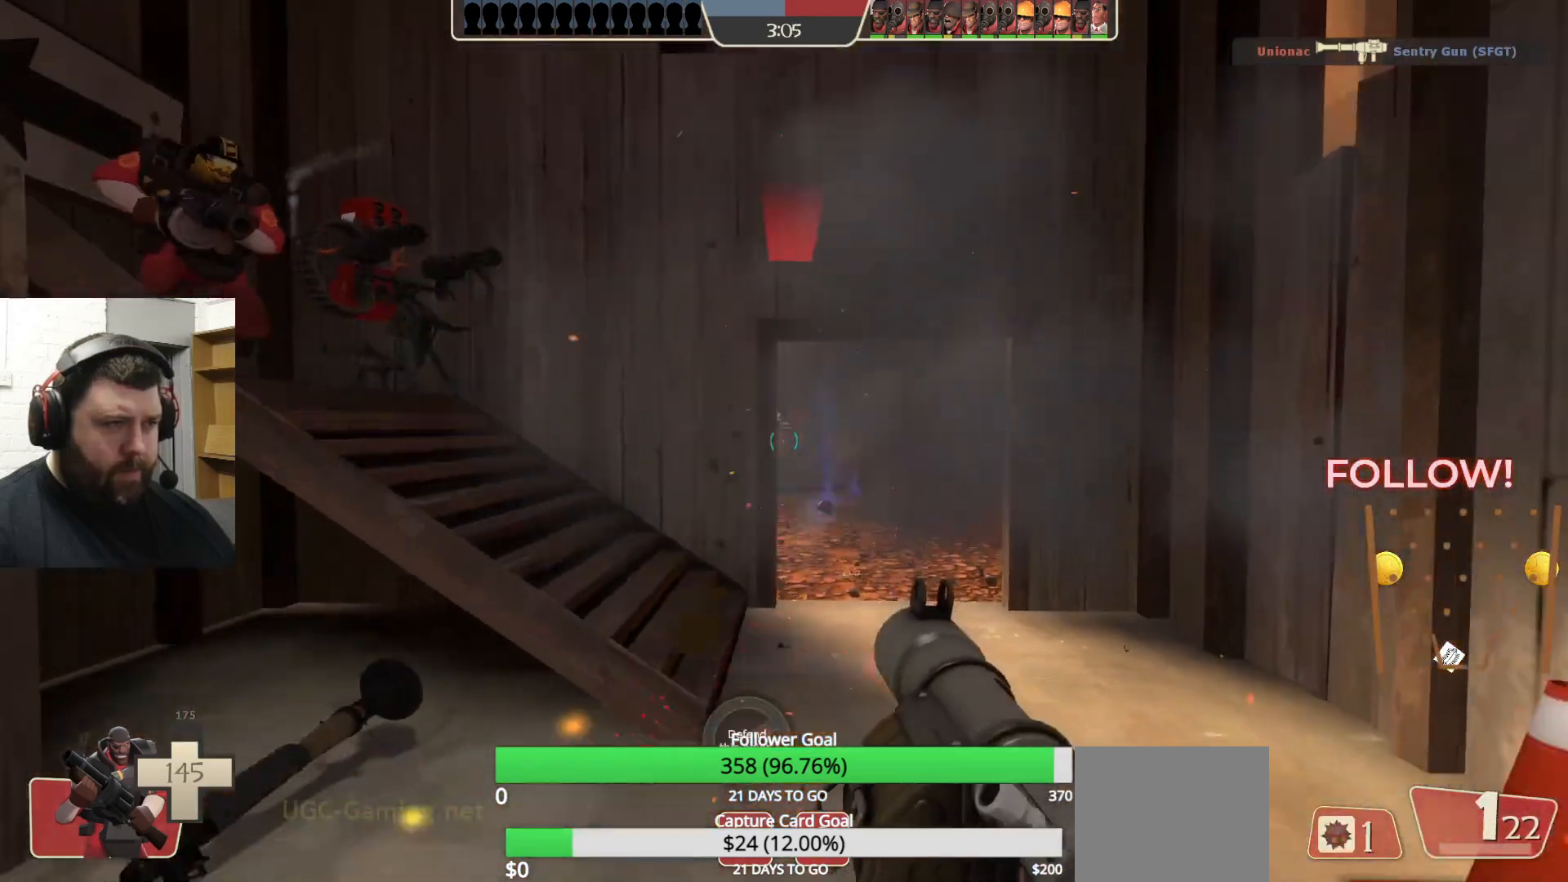
{"buttons": [], "left_stick": "down-left", "right_stick": "center", "events": [[50, "R1", "down"], [50, "R2", "down"], [150, "L2", "down"], [183, "R1", "up"], [183, "R2", "up"], [200, "L1", "down"], [217, "left_stick", "down"], [250, "L1", "up"], [250, "R2", "down"], [350, "R2", "up"], [400, "R2", "down"], [417, "R1", "down"], [433, "left_stick", "down-left"], [483, "R1", "up"], [483, "R2", "up"], [500, "L2", "up"]]}
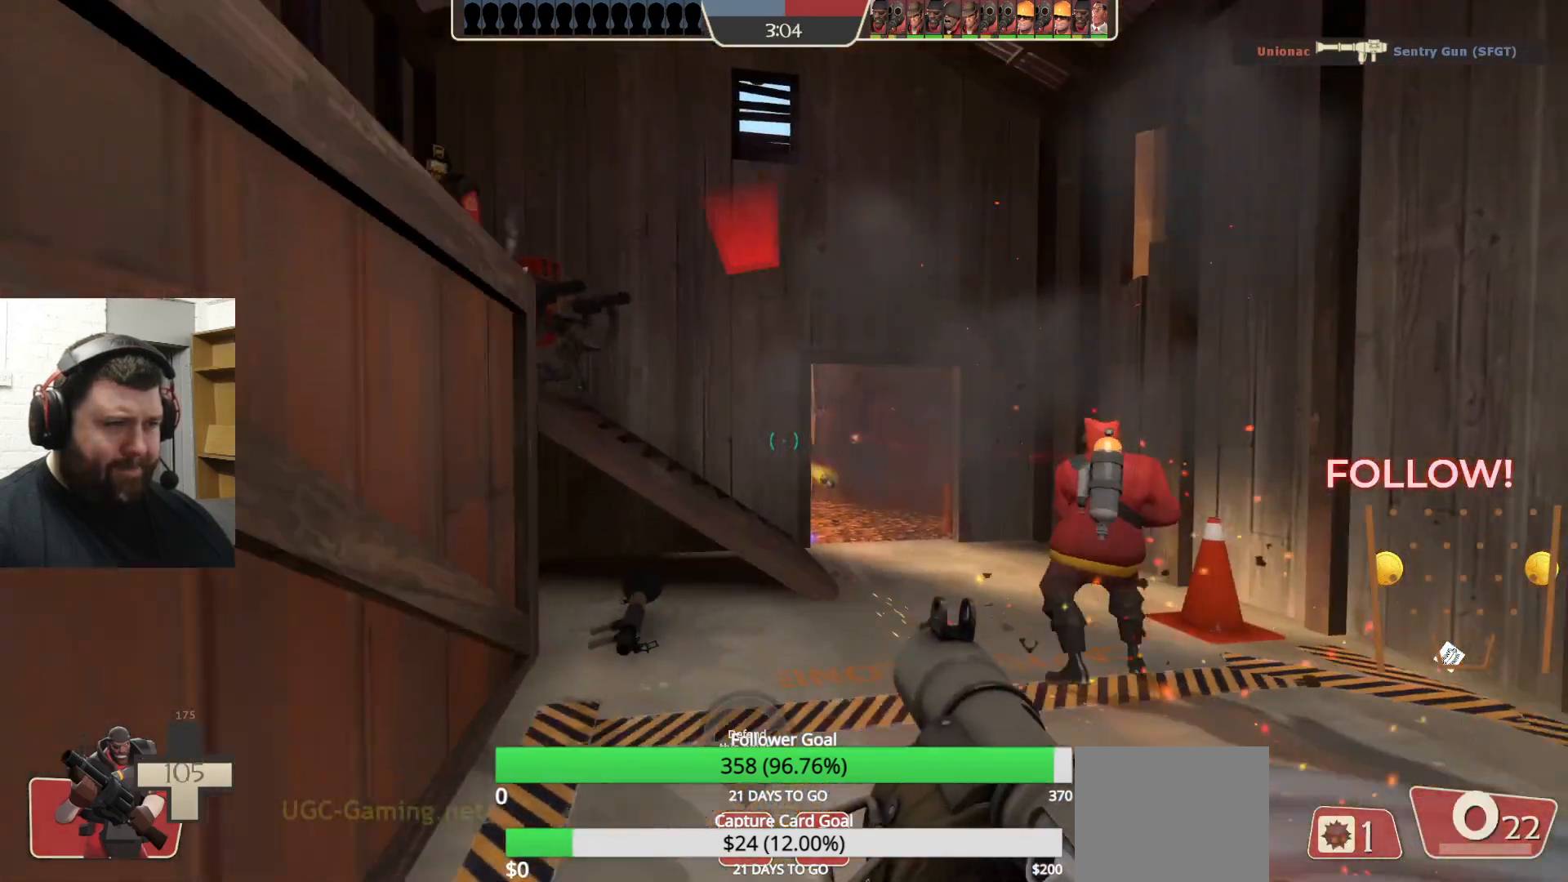
{"buttons": ["L2"], "left_stick": "down-left", "right_stick": "center"}
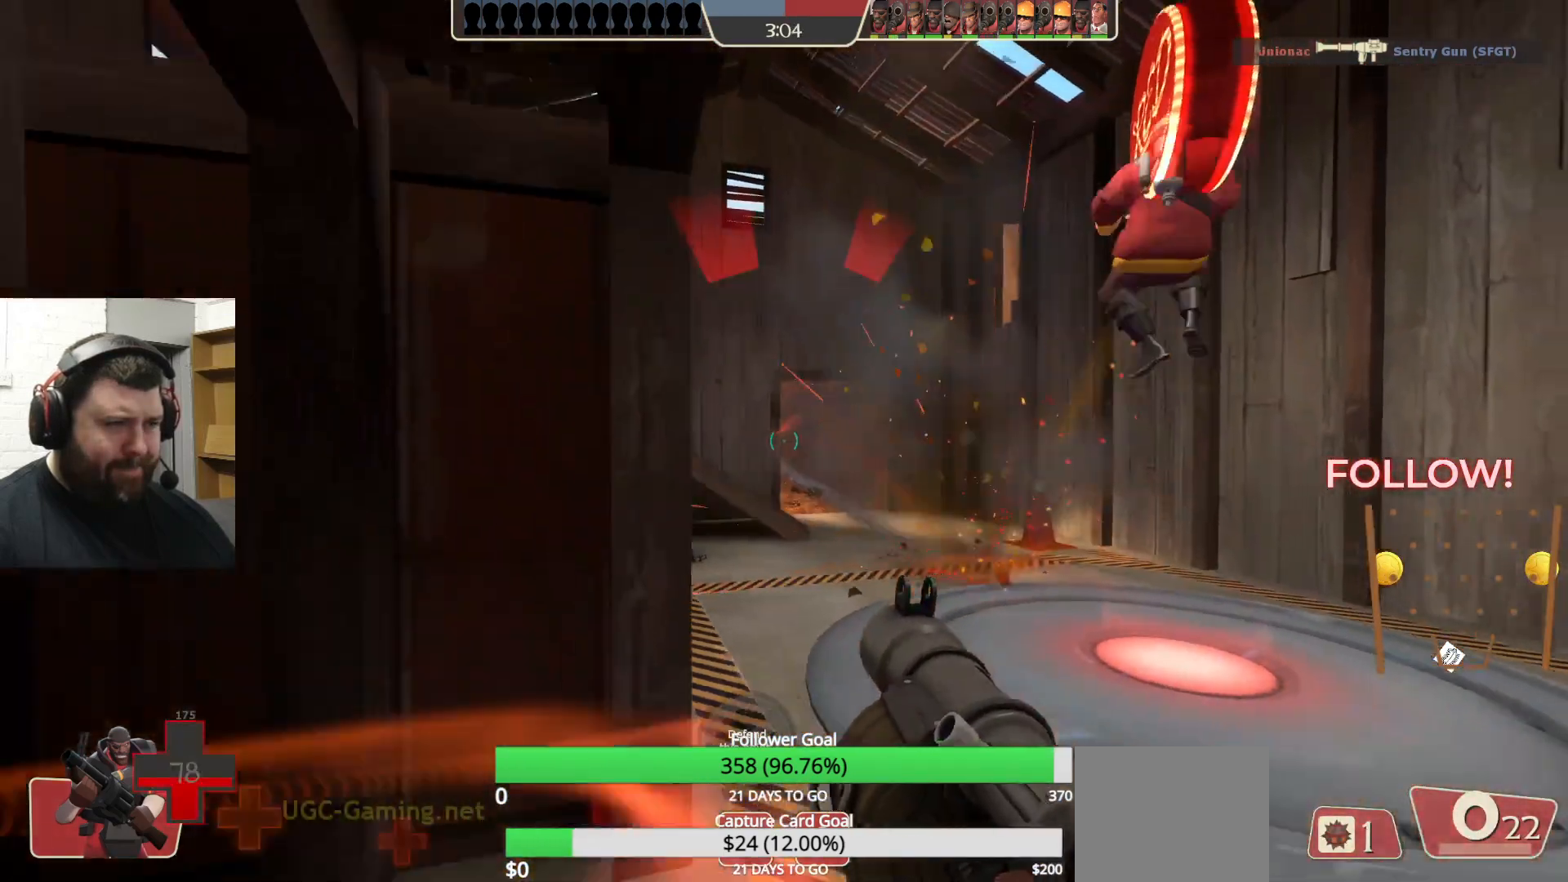
{"buttons": [], "left_stick": "center", "right_stick": "center", "events": [[17, "L2", "up"], [50, "SQUARE", "down"], [133, "L2", "down"], [133, "SQUARE", "up"], [233, "left_stick", "center"], [300, "L2", "up"]]}
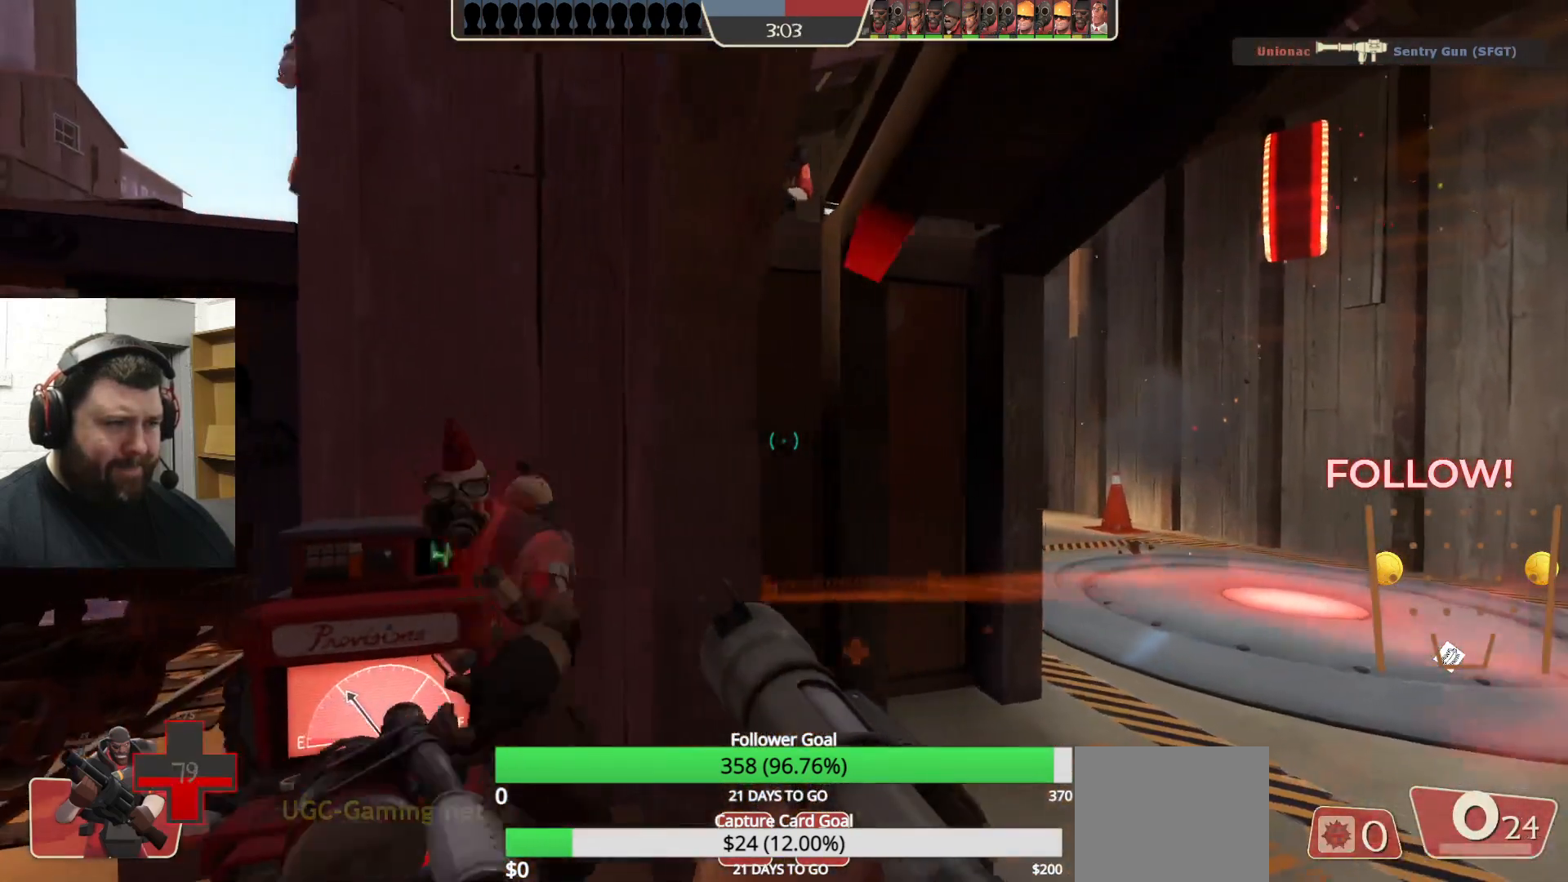
{"buttons": [], "left_stick": "center", "right_stick": "center", "events": [[117, "left_stick", "up"], [267, "left_stick", "up-left"], [433, "left_stick", "center"]]}
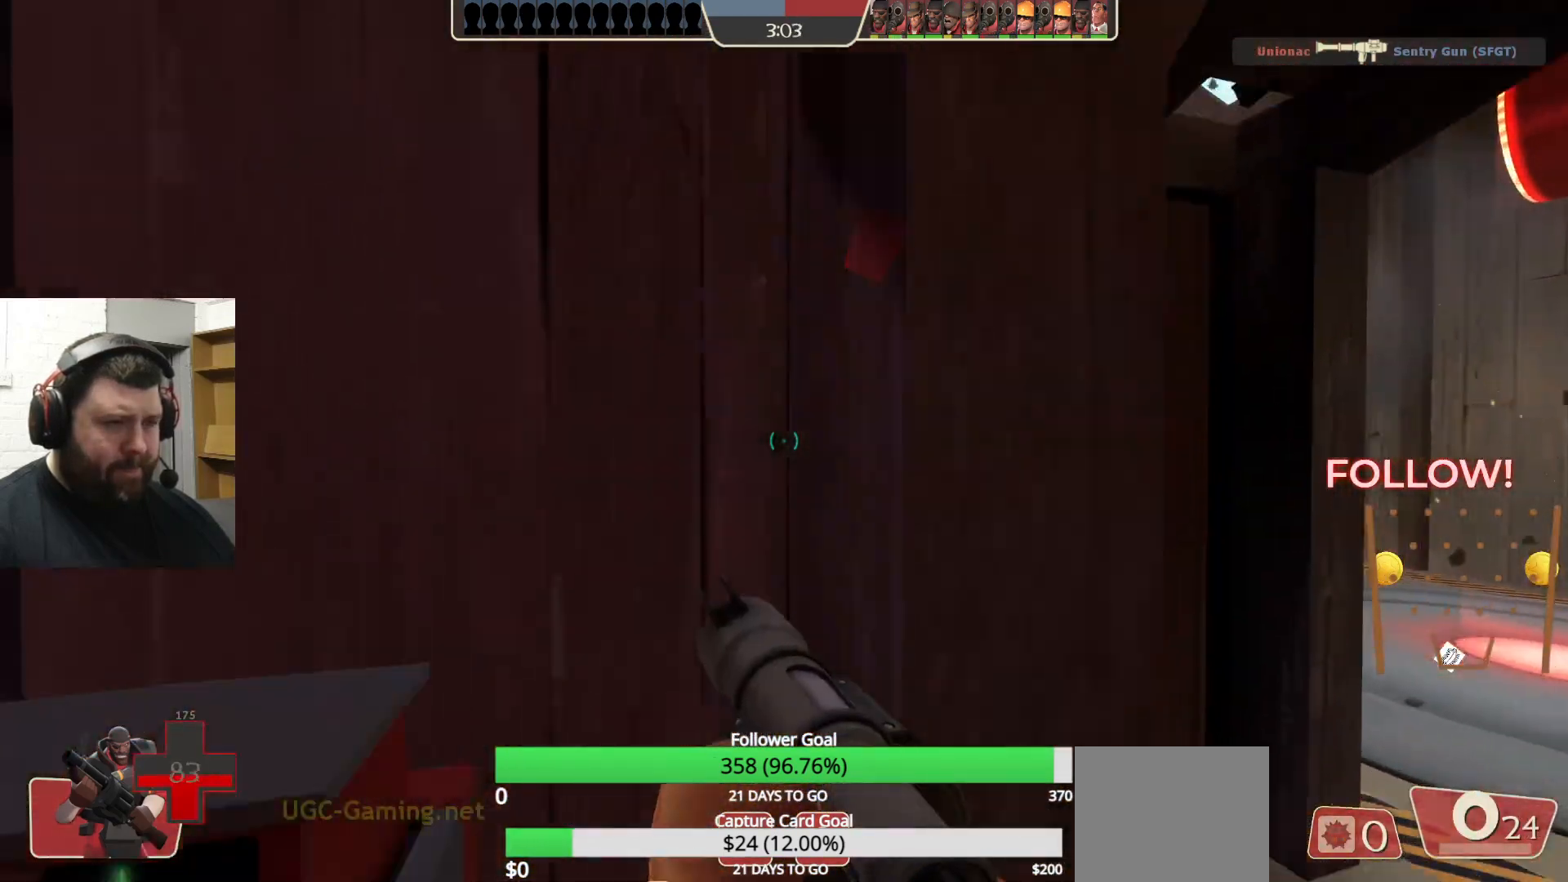
{"buttons": [], "left_stick": "center", "right_stick": "right", "events": [[350, "right_stick", "right"]]}
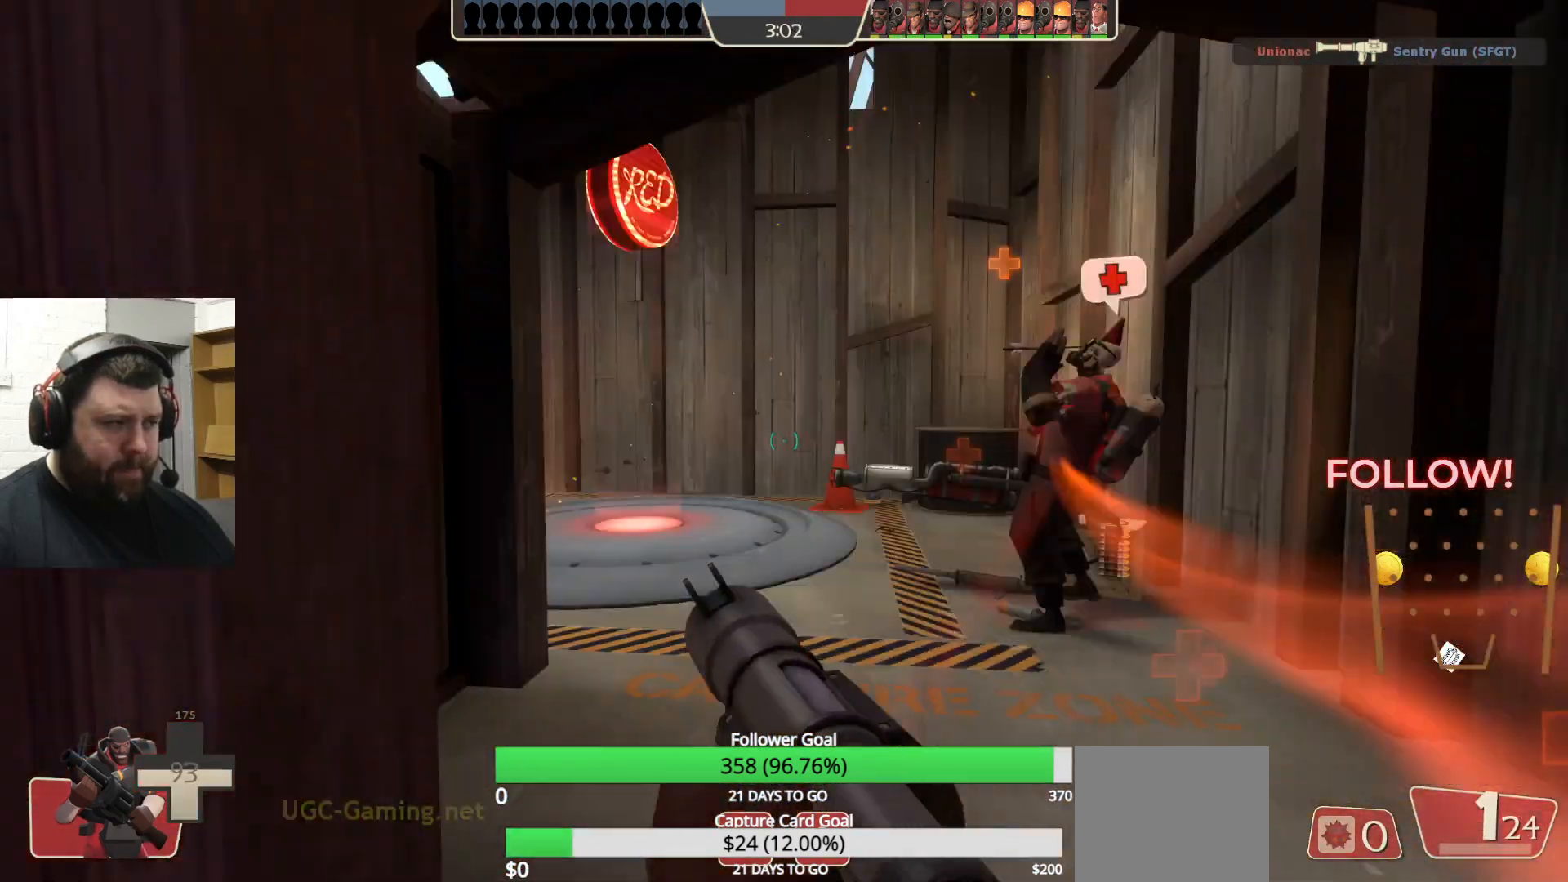
{"buttons": [], "left_stick": "center", "right_stick": "center", "events": [[33, "right_stick", "center"]]}
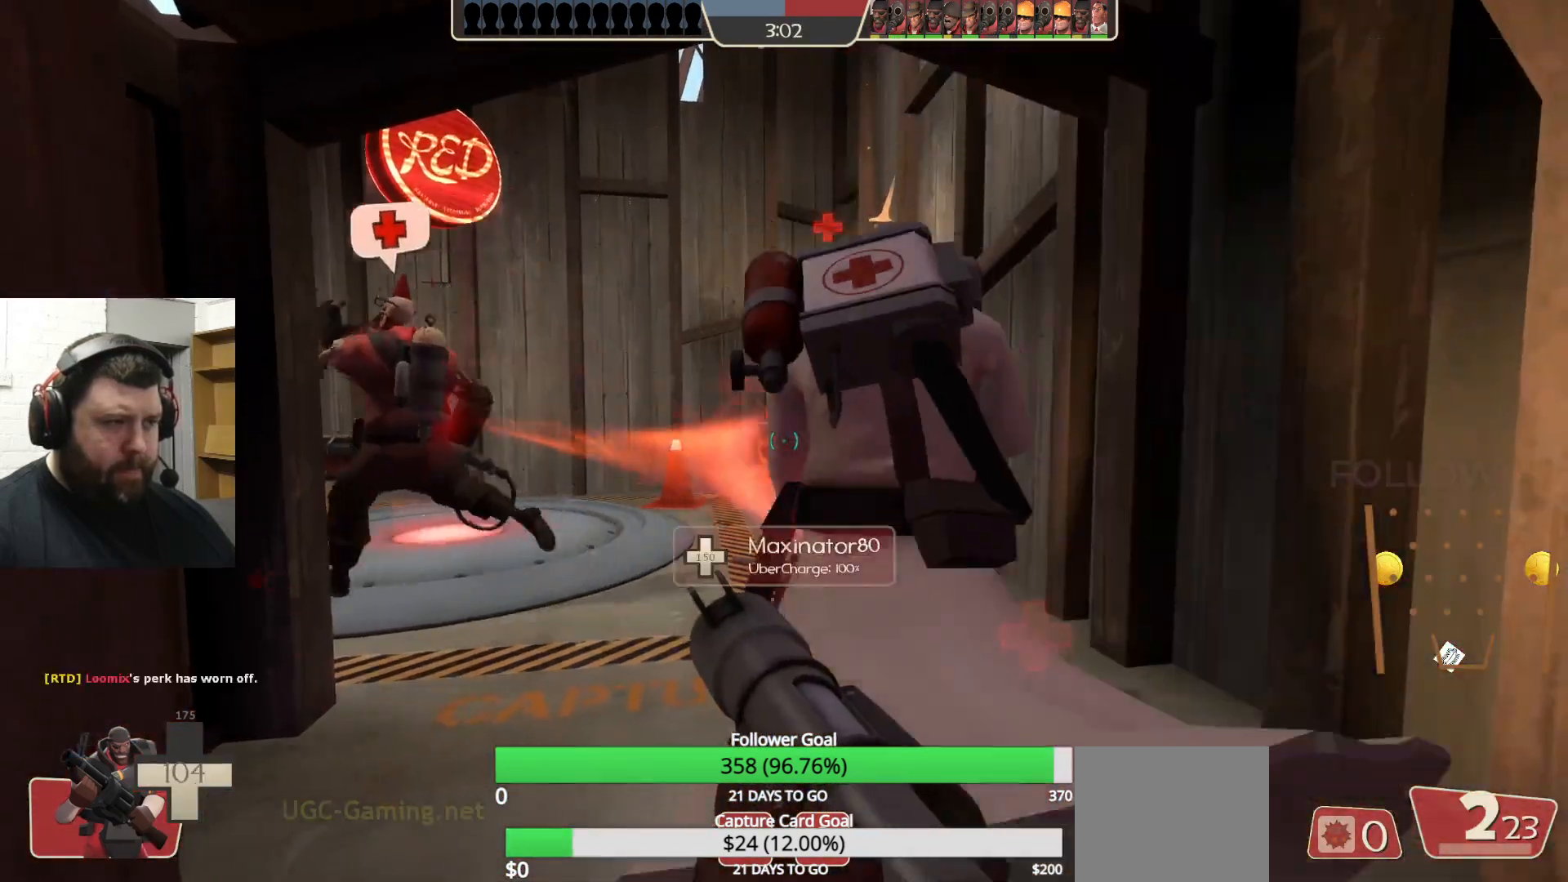
{"buttons": [], "left_stick": "center", "right_stick": "center", "events": []}
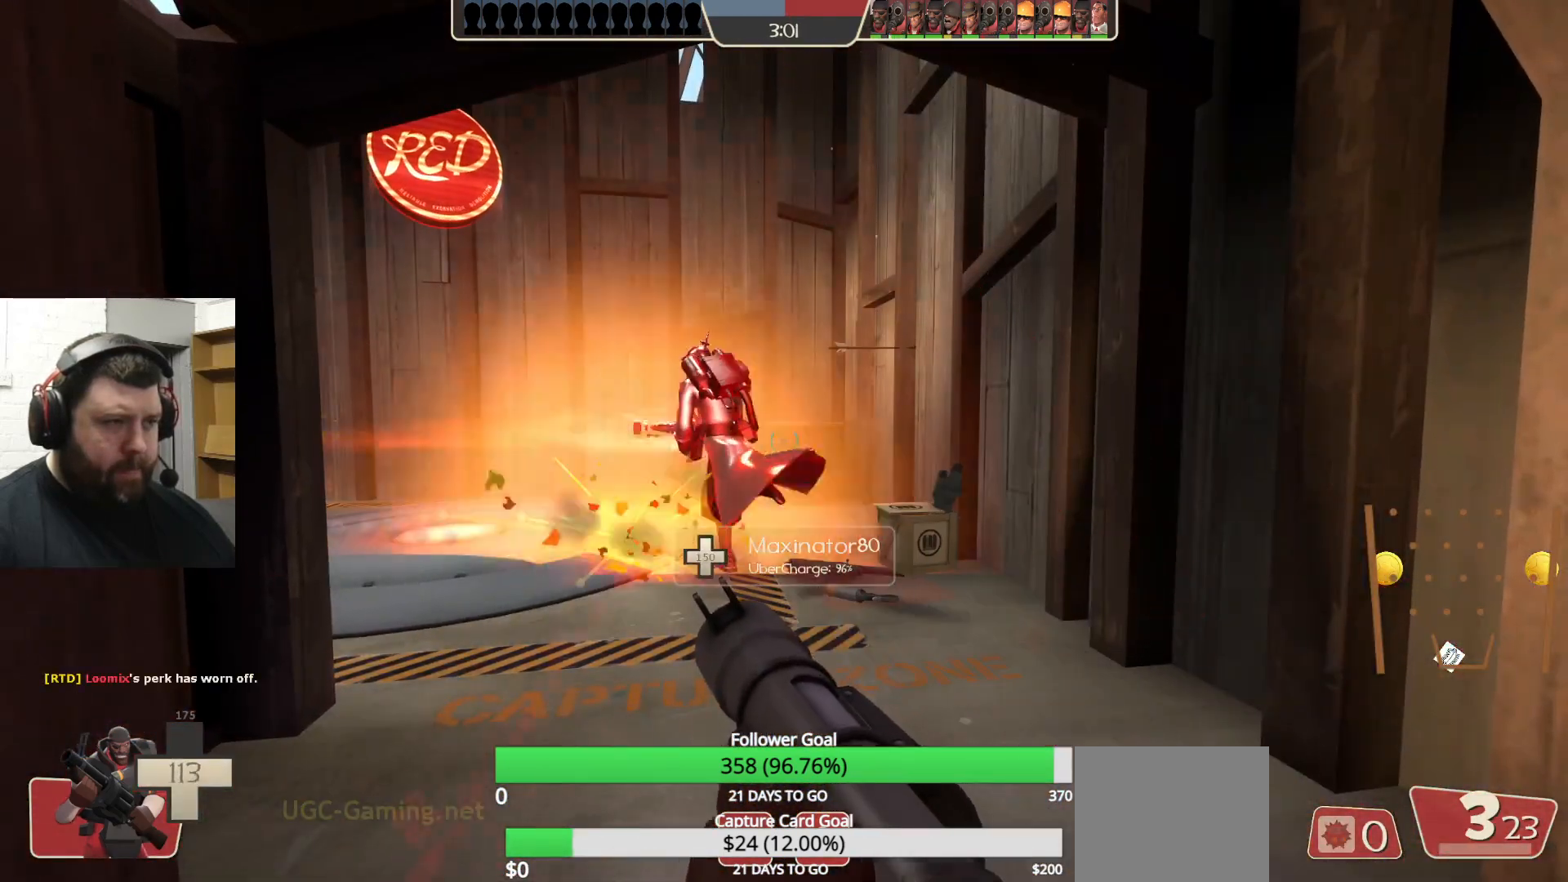
{"buttons": [], "left_stick": "center", "right_stick": "center", "events": []}
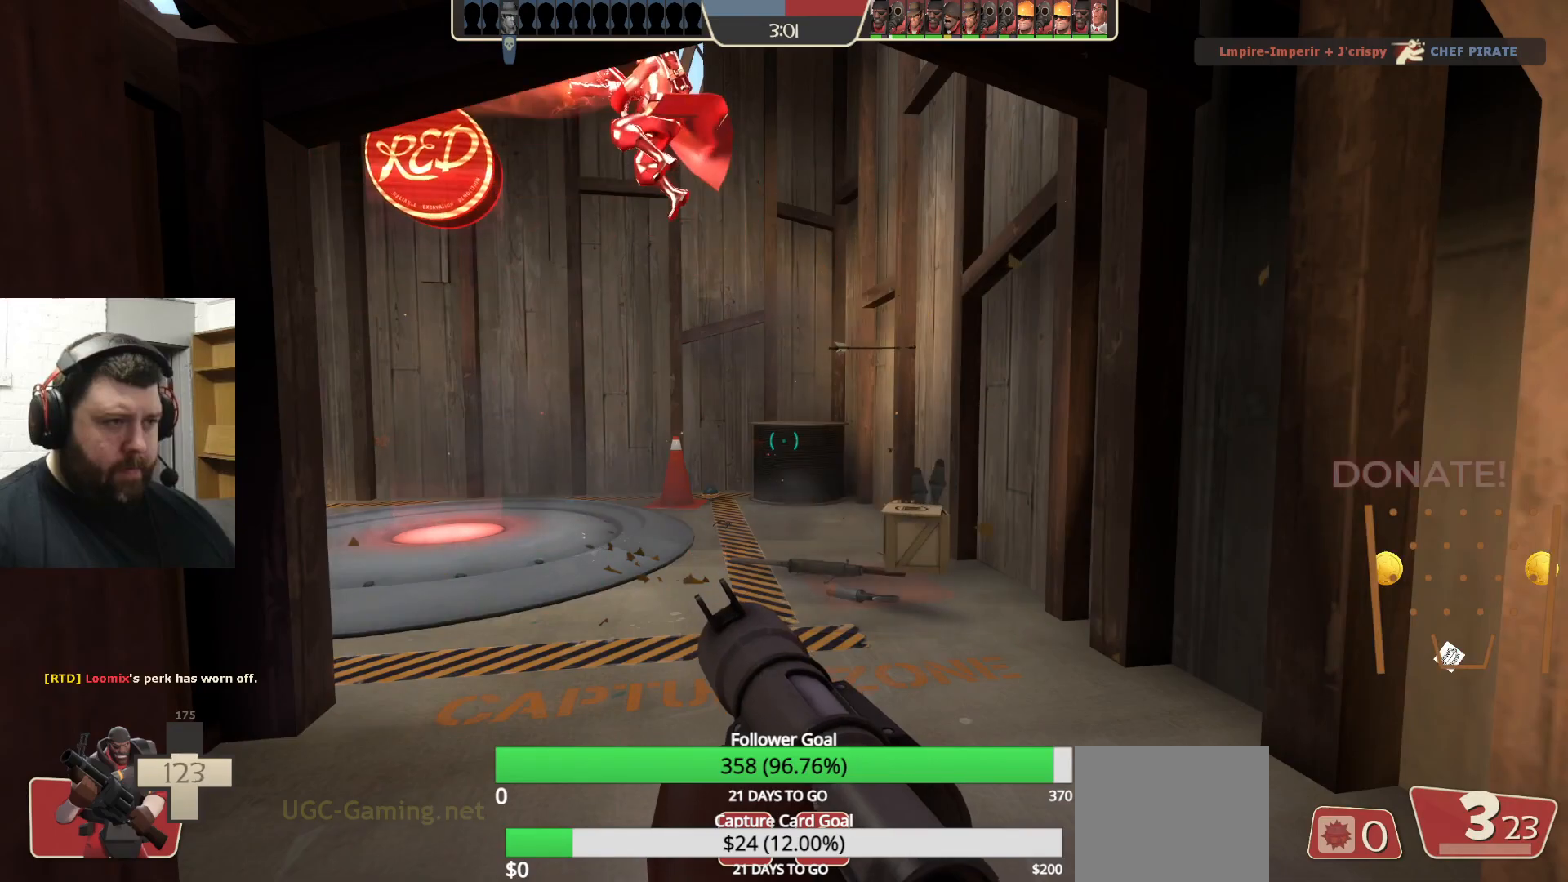
{"buttons": [], "left_stick": "center", "right_stick": "center", "events": []}